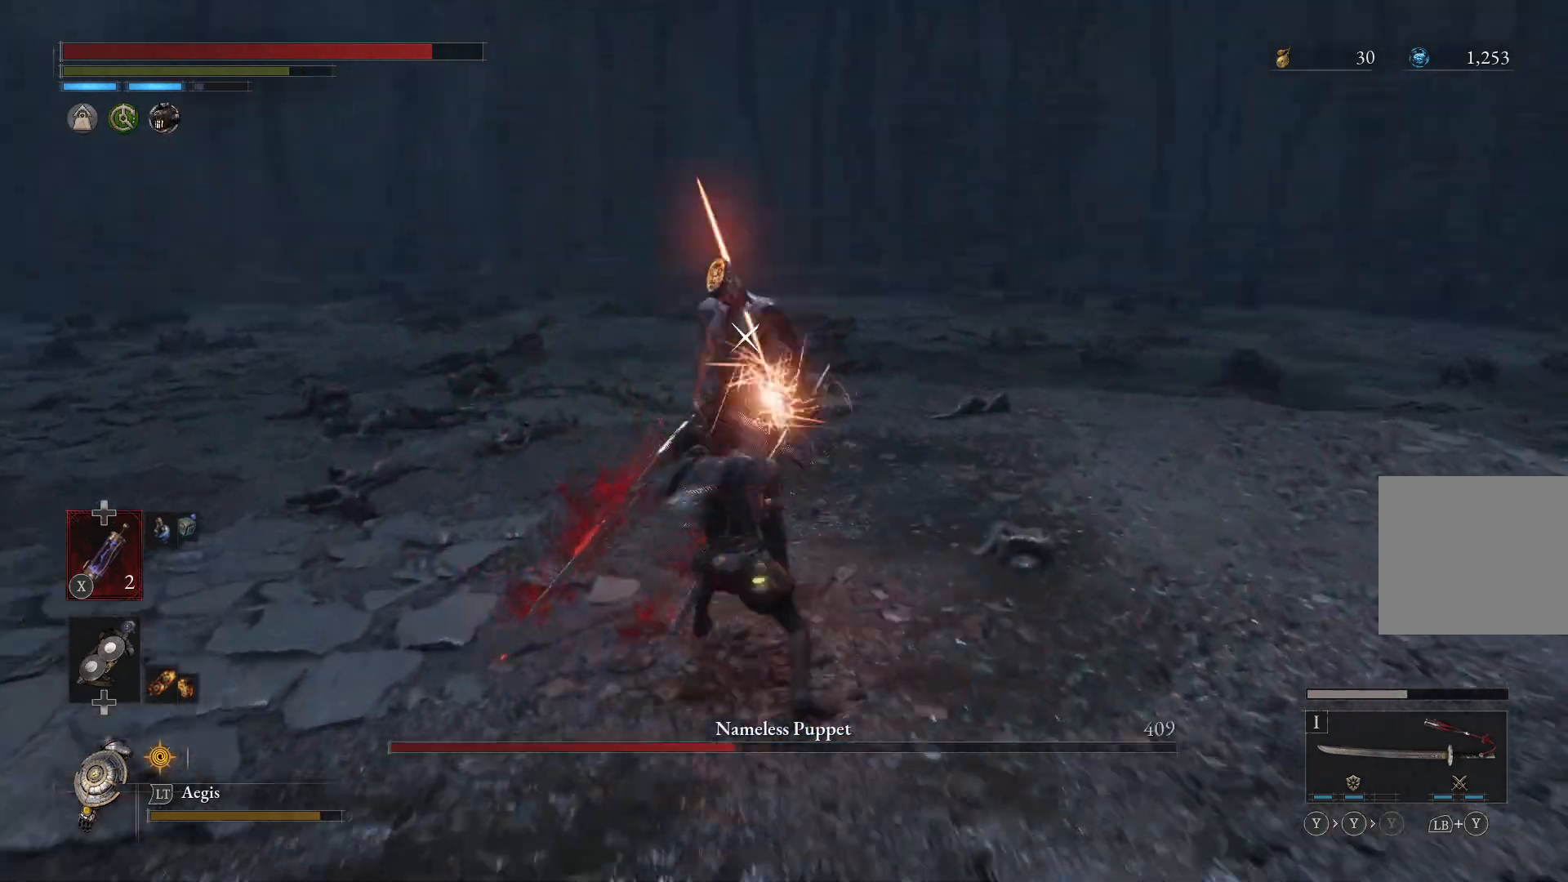
Gameplay with a controller (Xbox layout); each line is a JSON object with the inputs held at the frame after it. "events" lists button and stick changes between this image and that frame as [ms after this image, input, new state], when the widget could be followed in between.
{"buttons": [], "left_stick": "up", "right_stick": "center", "events": [[200, "R1", "down"], [333, "R1", "up"]]}
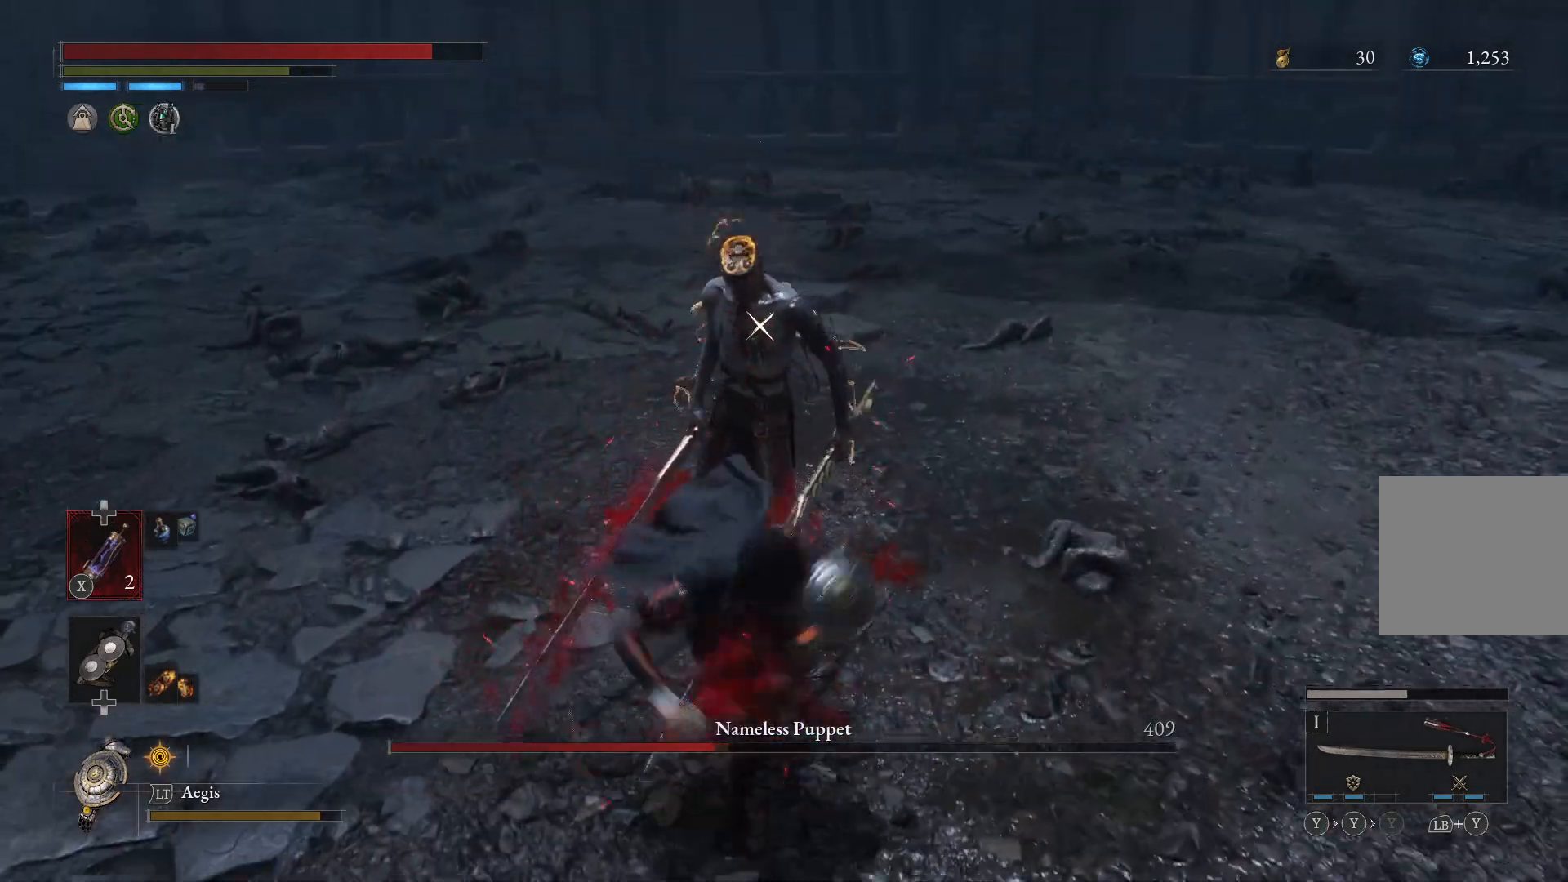
{"buttons": [], "left_stick": "up", "right_stick": "center", "events": [[367, "R1", "down"], [500, "R1", "up"]]}
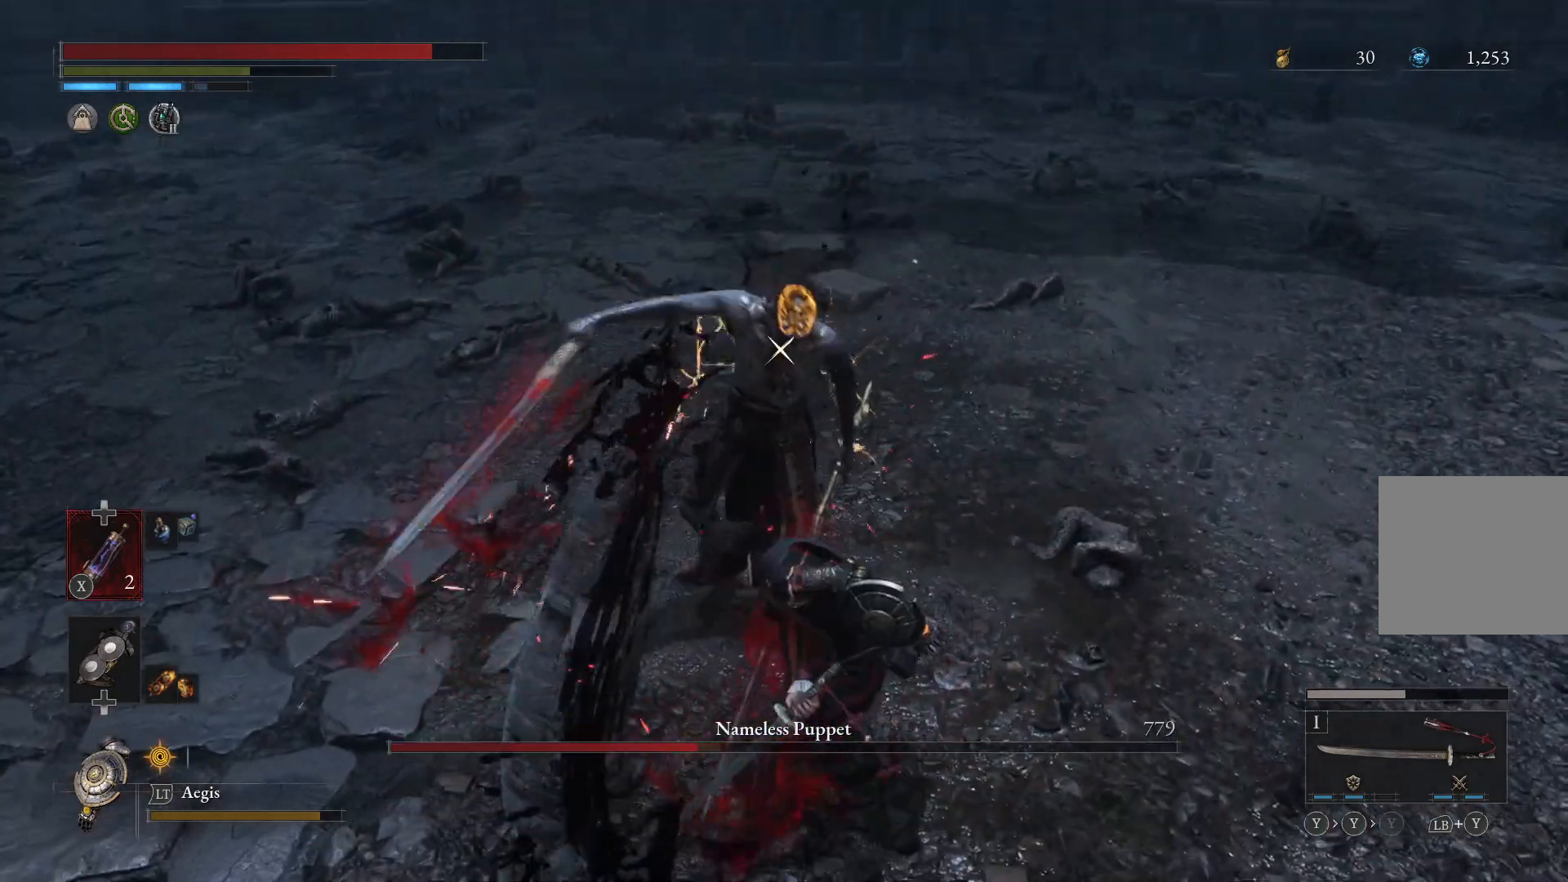
{"buttons": [], "left_stick": "center", "right_stick": "center", "events": [[167, "left_stick", "center"]]}
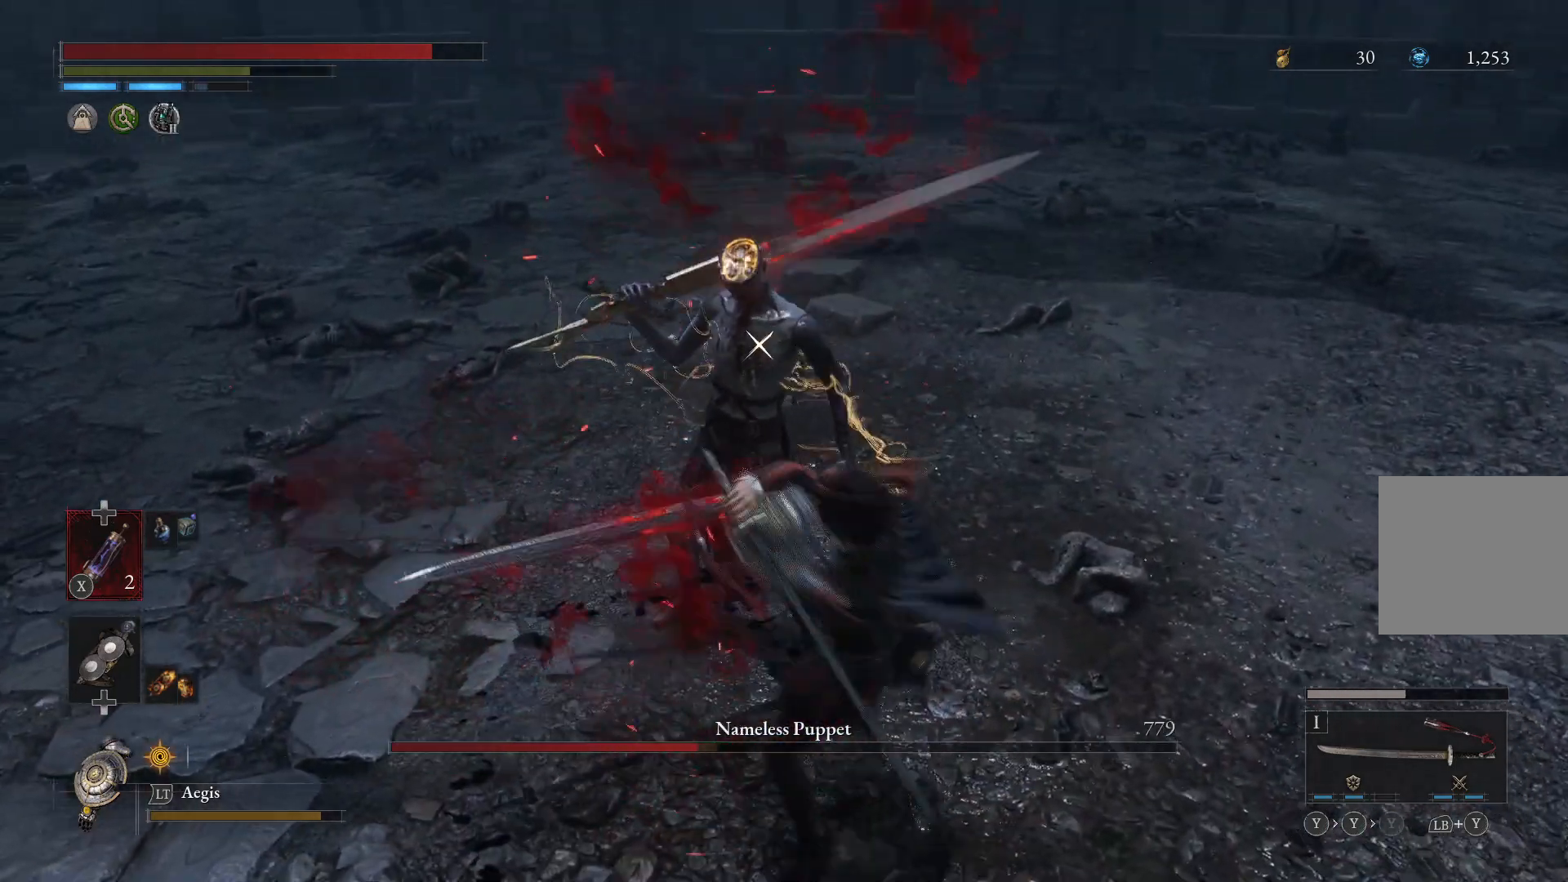
{"buttons": [], "left_stick": "down-right", "right_stick": "center", "events": [[133, "left_stick", "down"], [333, "left_stick", "down-right"]]}
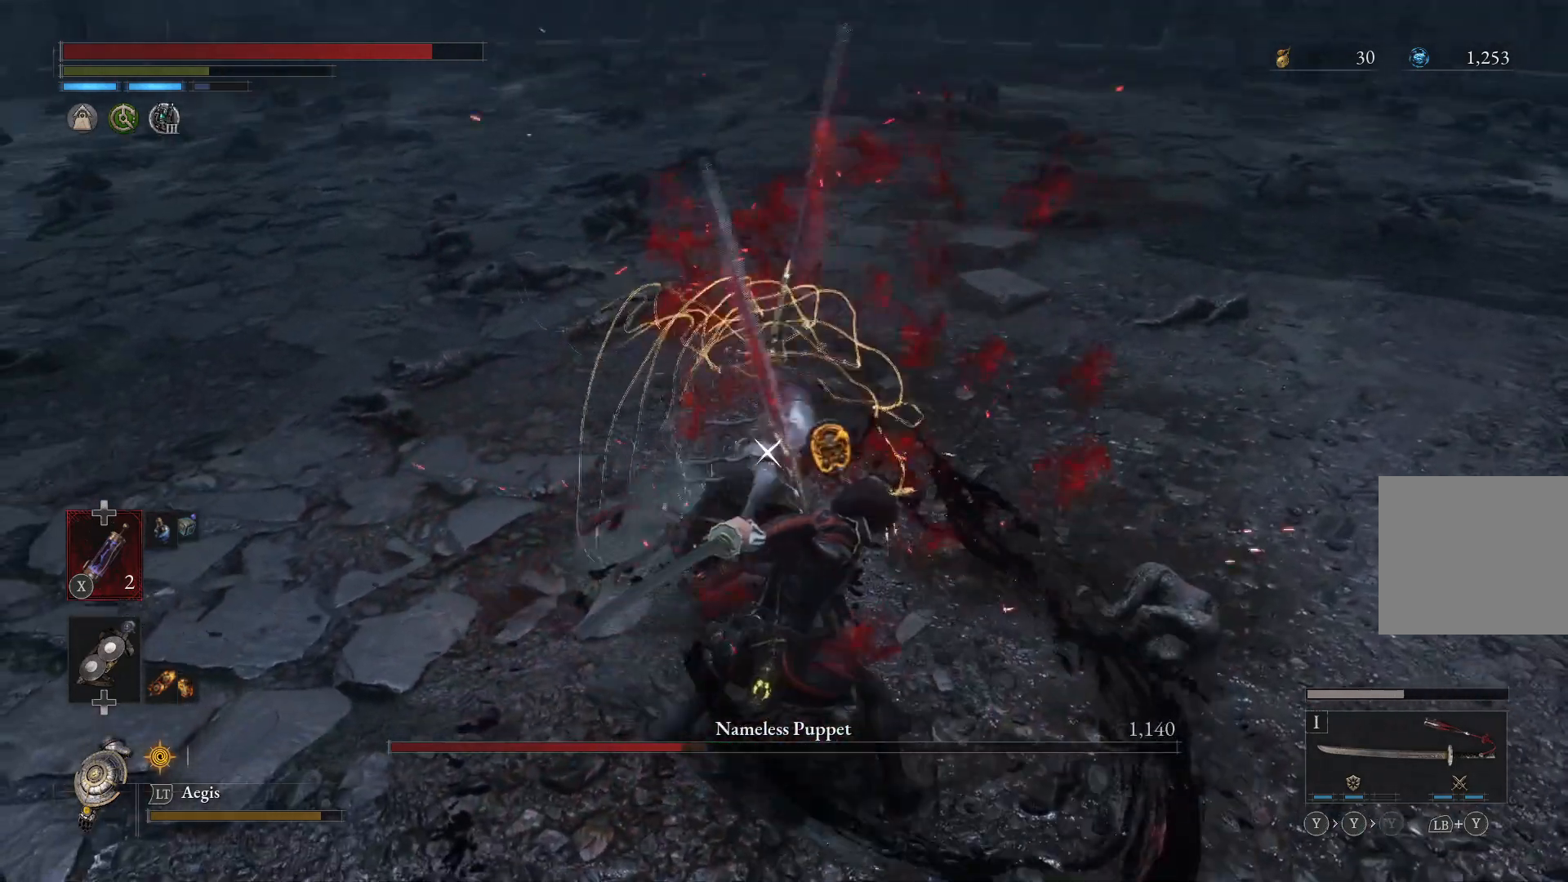
{"buttons": [], "left_stick": "down-right", "right_stick": "center", "events": [[233, "L1", "down"], [267, "L3", "down"], [333, "L3", "up"], [367, "L1", "up"]]}
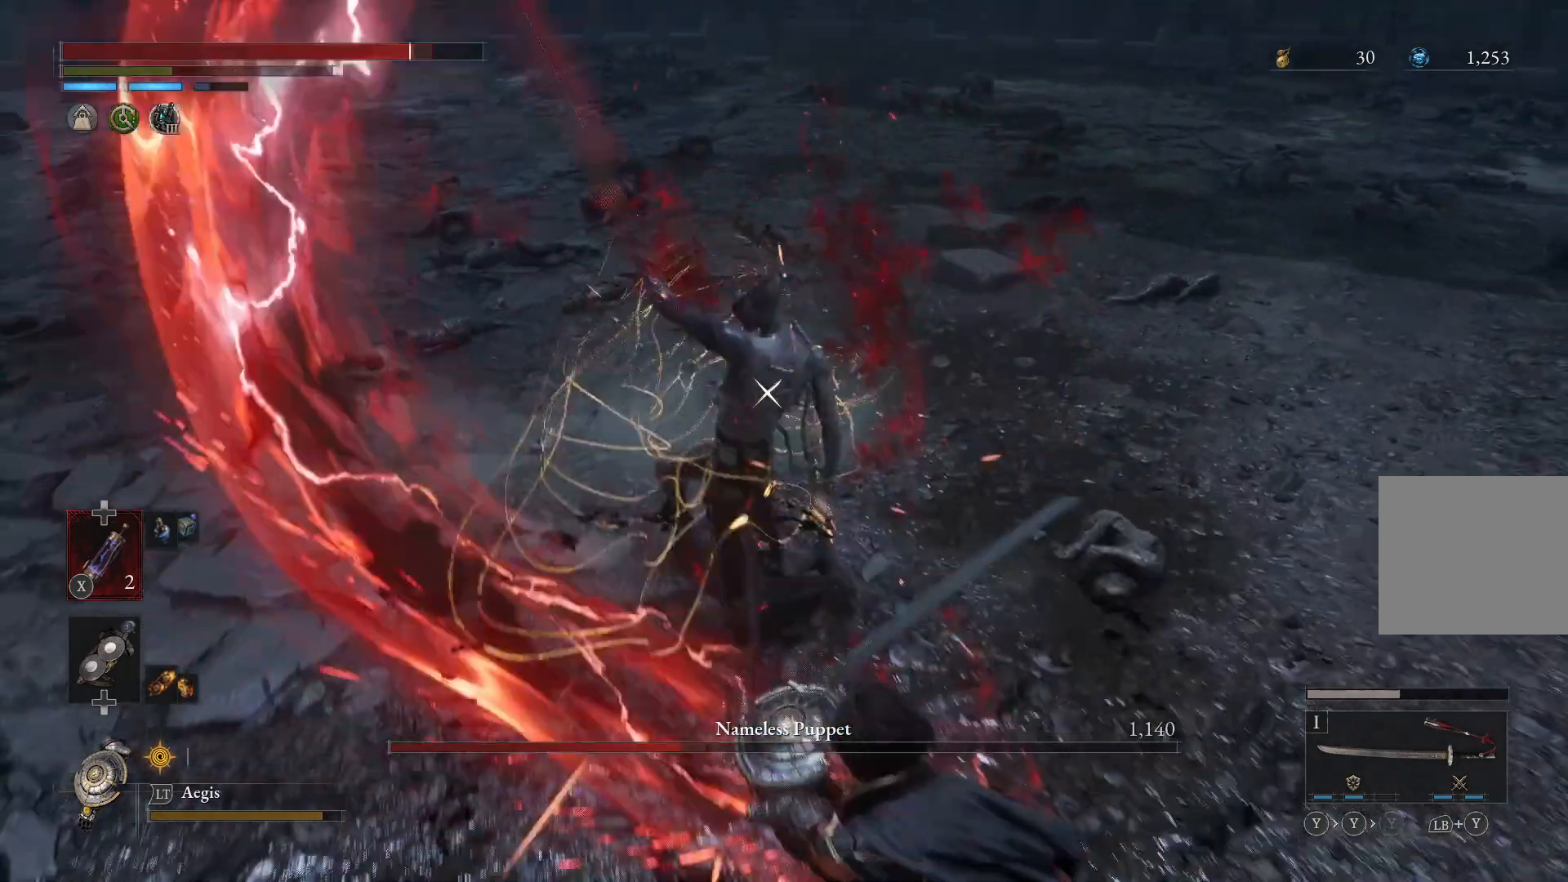
{"buttons": [], "left_stick": "down", "right_stick": "center", "events": [[333, "L1", "down"], [433, "left_stick", "down"], [467, "L1", "up"]]}
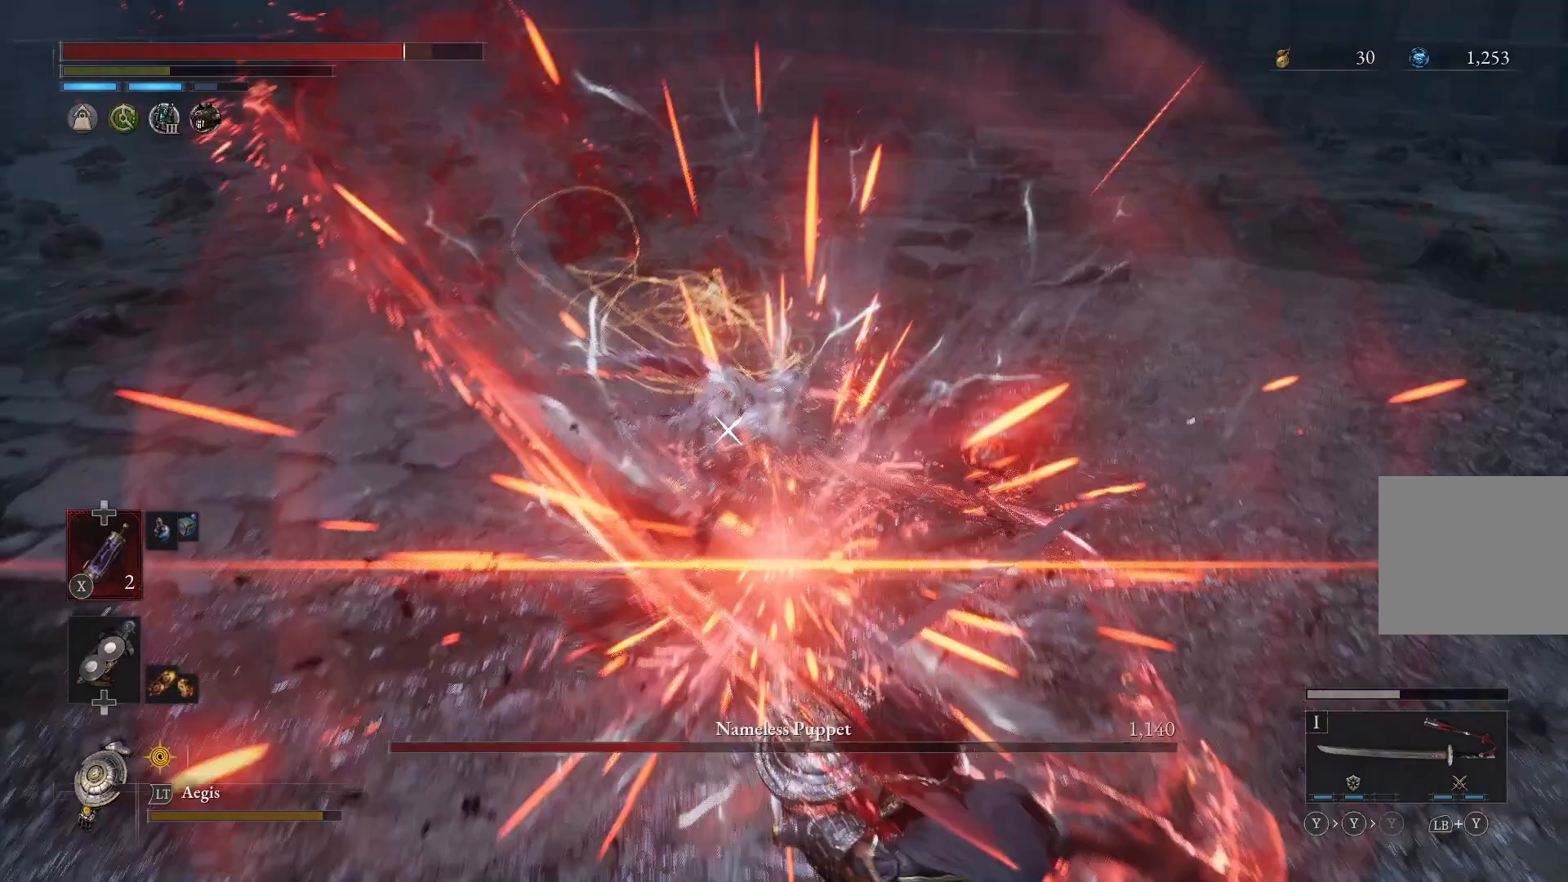
{"buttons": ["L1"], "left_stick": "down", "right_stick": "center", "events": [[433, "L1", "down"]]}
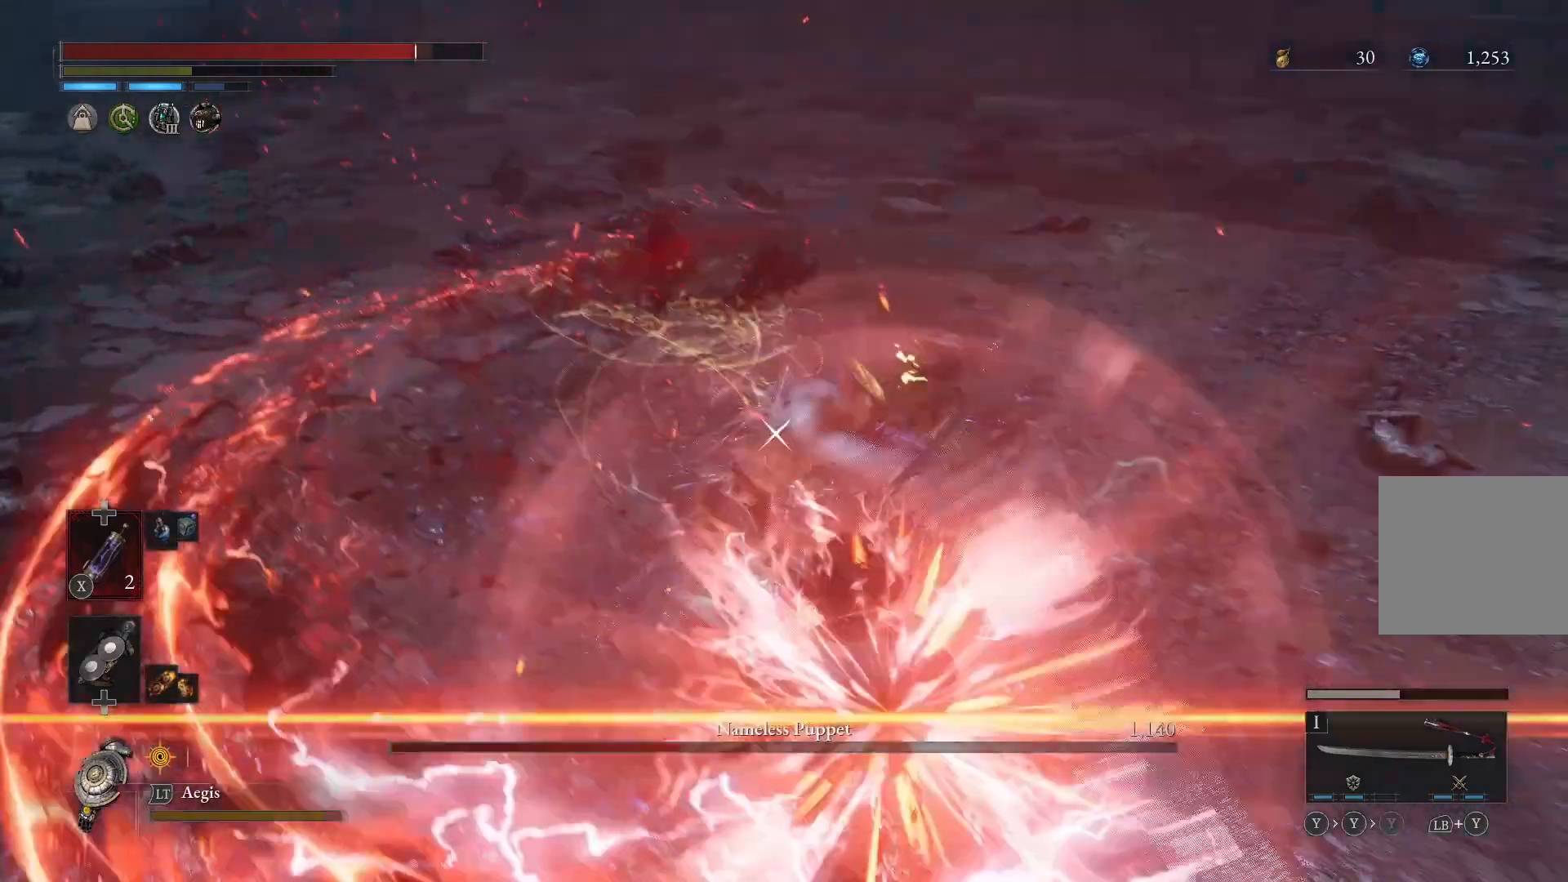
{"buttons": ["L1"], "left_stick": "down", "right_stick": "center", "events": [[100, "L1", "up"], [433, "L1", "down"]]}
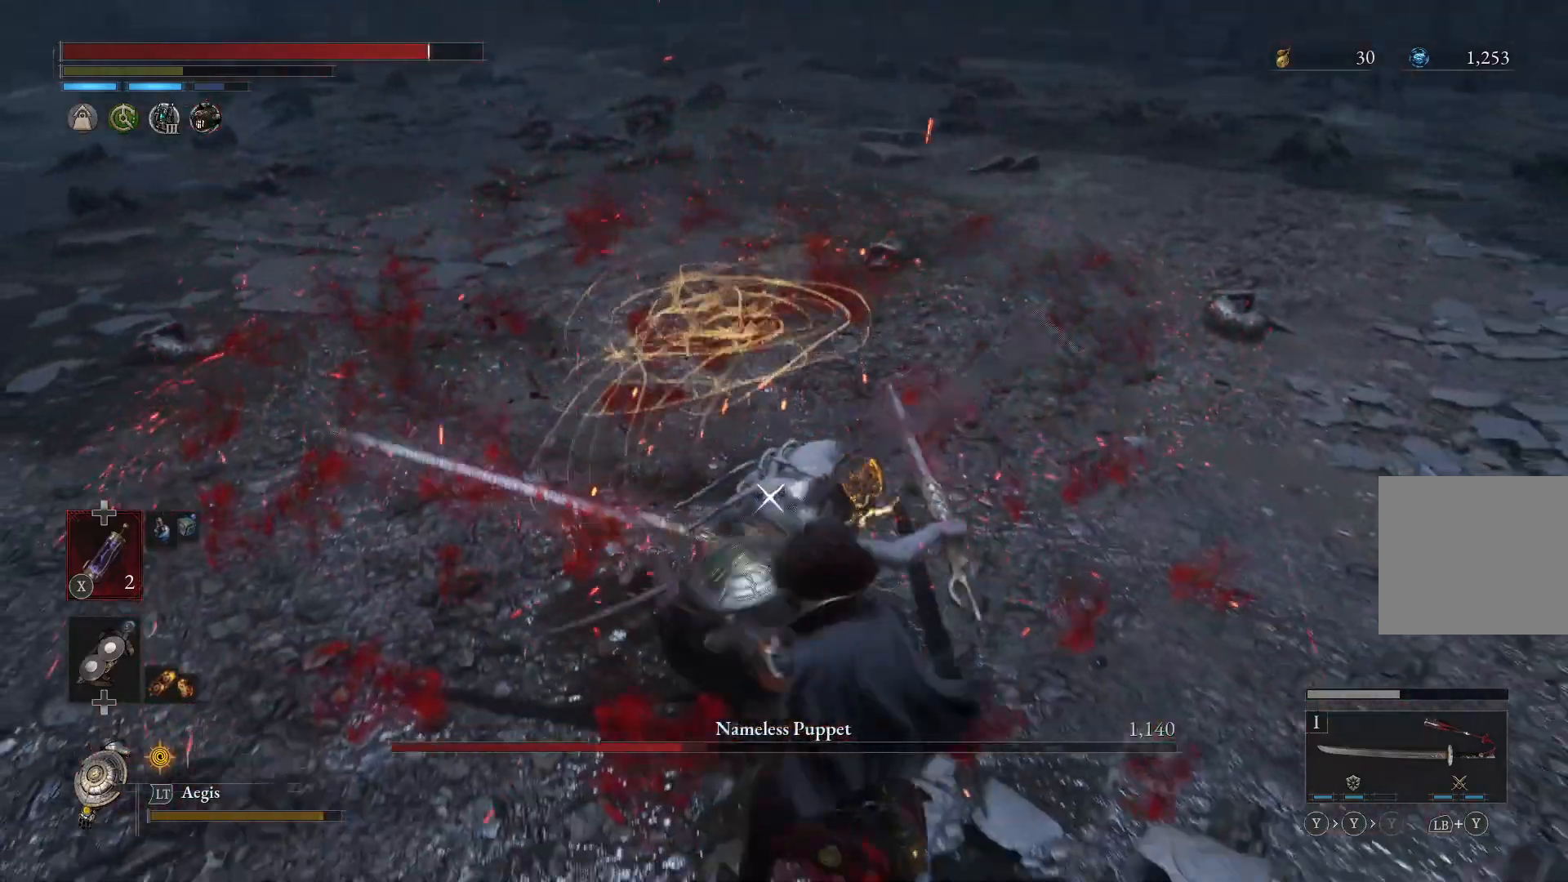
{"buttons": [], "left_stick": "down", "right_stick": "center", "events": [[33, "L1", "up"], [267, "L1", "down"], [400, "L1", "up"]]}
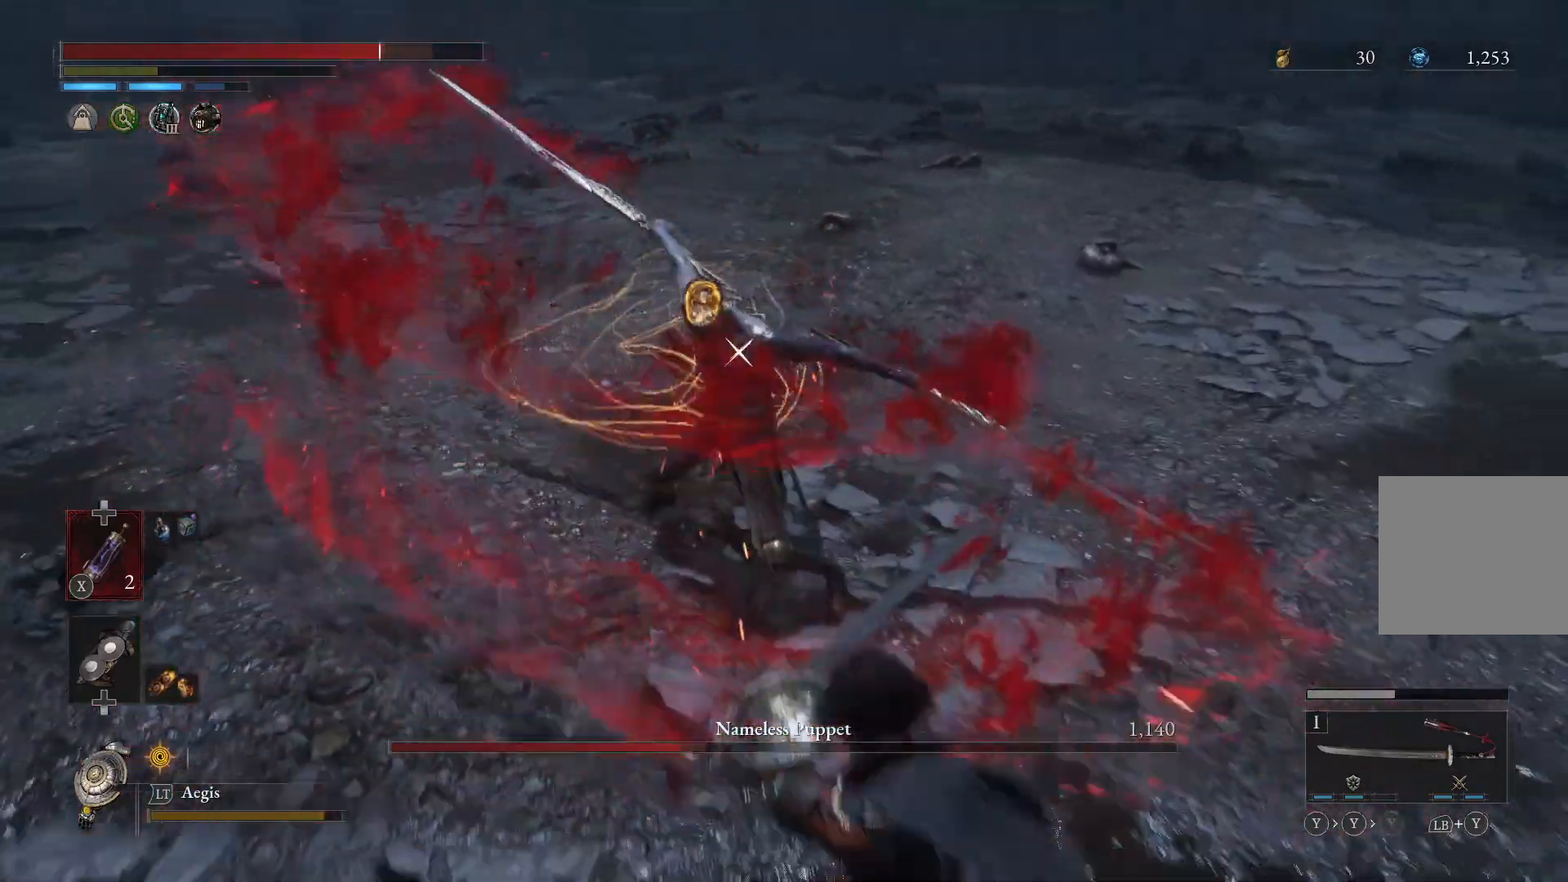
{"buttons": ["R1"], "left_stick": "up", "right_stick": "center", "events": [[133, "left_stick", "down-right"], [300, "left_stick", "up"], [467, "R1", "down"]]}
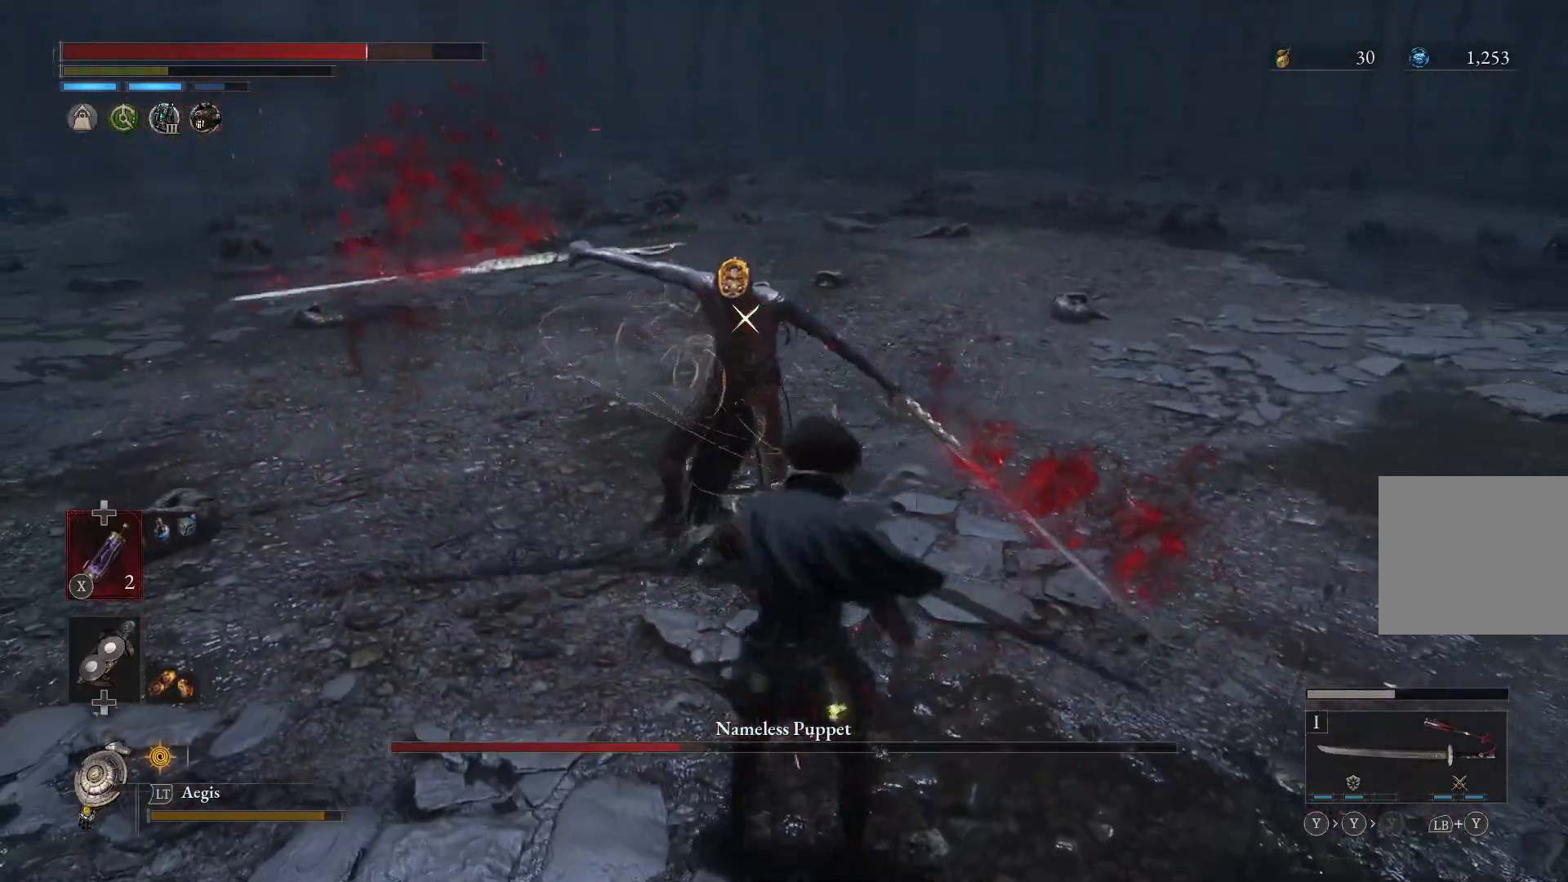
{"buttons": [], "left_stick": "center", "right_stick": "center", "events": [[100, "R1", "up"], [333, "left_stick", "center"]]}
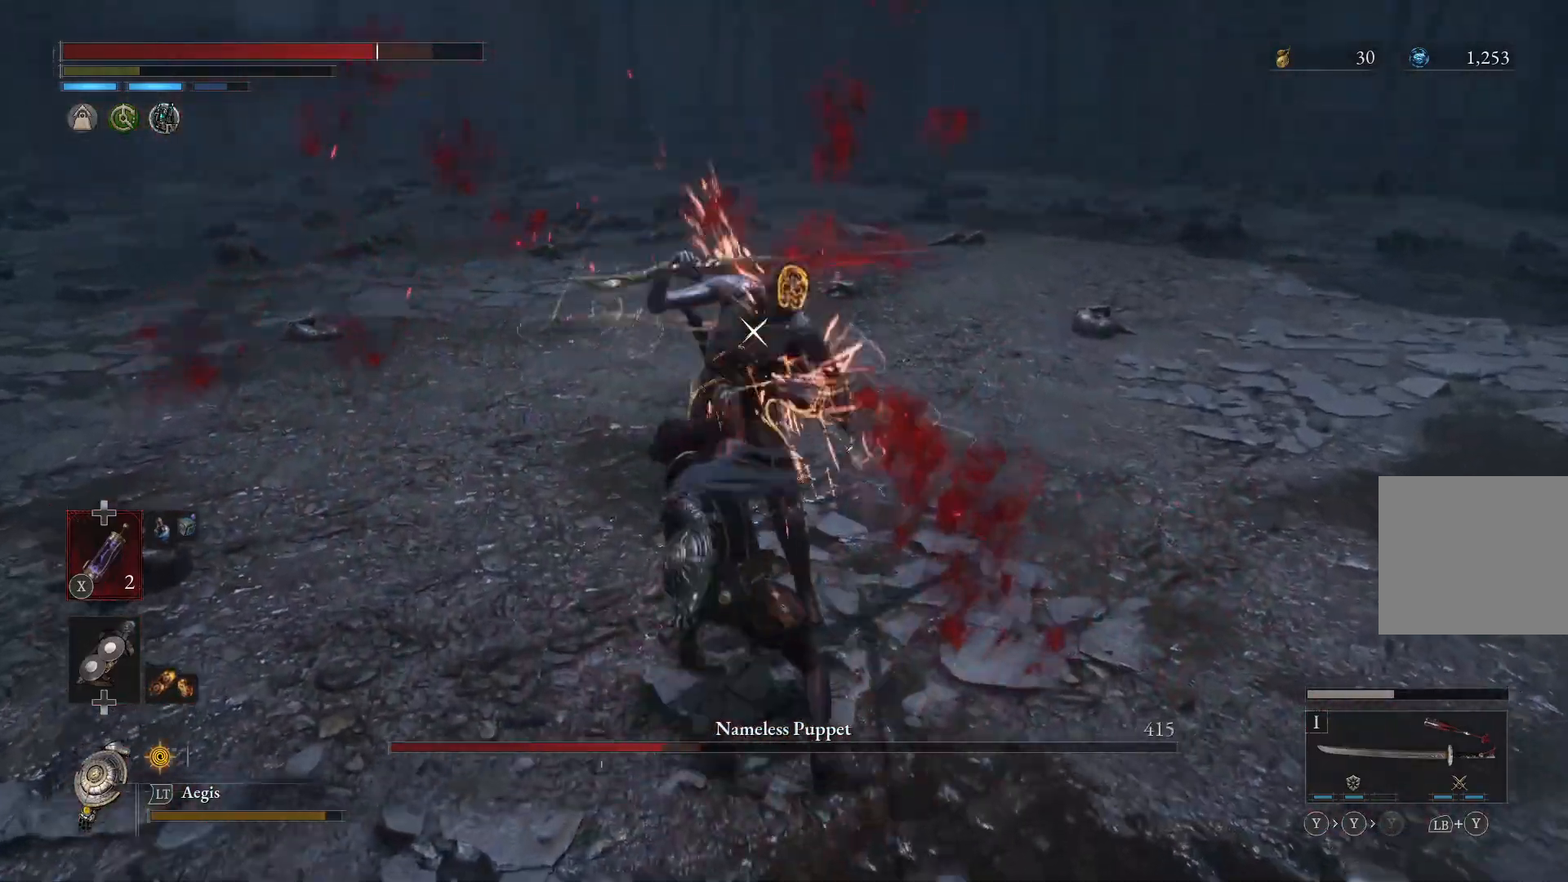
{"buttons": [], "left_stick": "down-right", "right_stick": "center", "events": [[233, "left_stick", "down-right"]]}
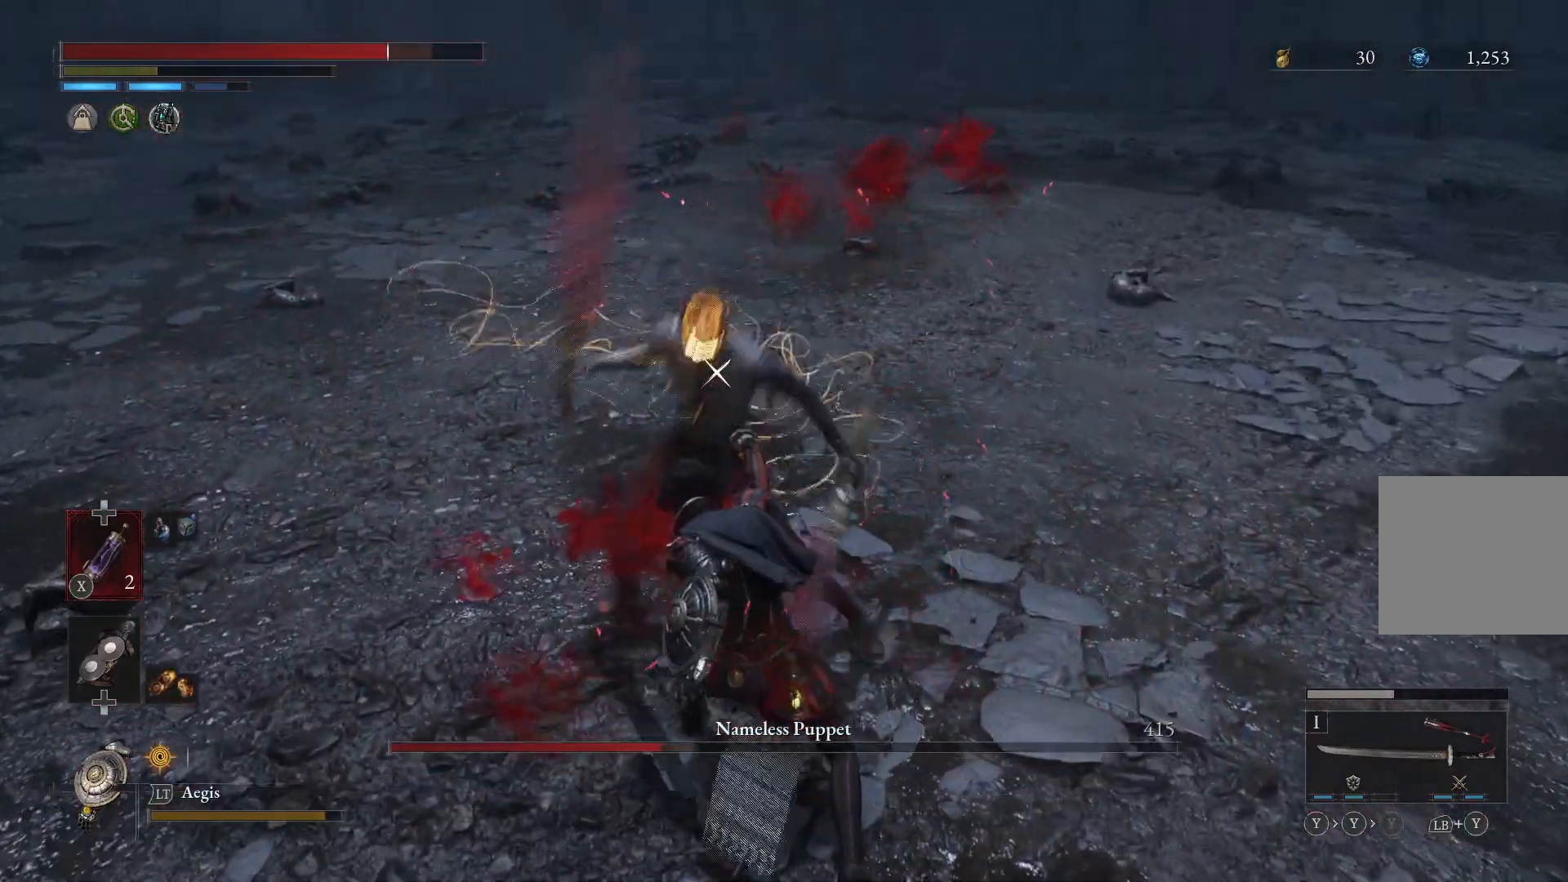
{"buttons": [], "left_stick": "down-right", "right_stick": "center", "events": []}
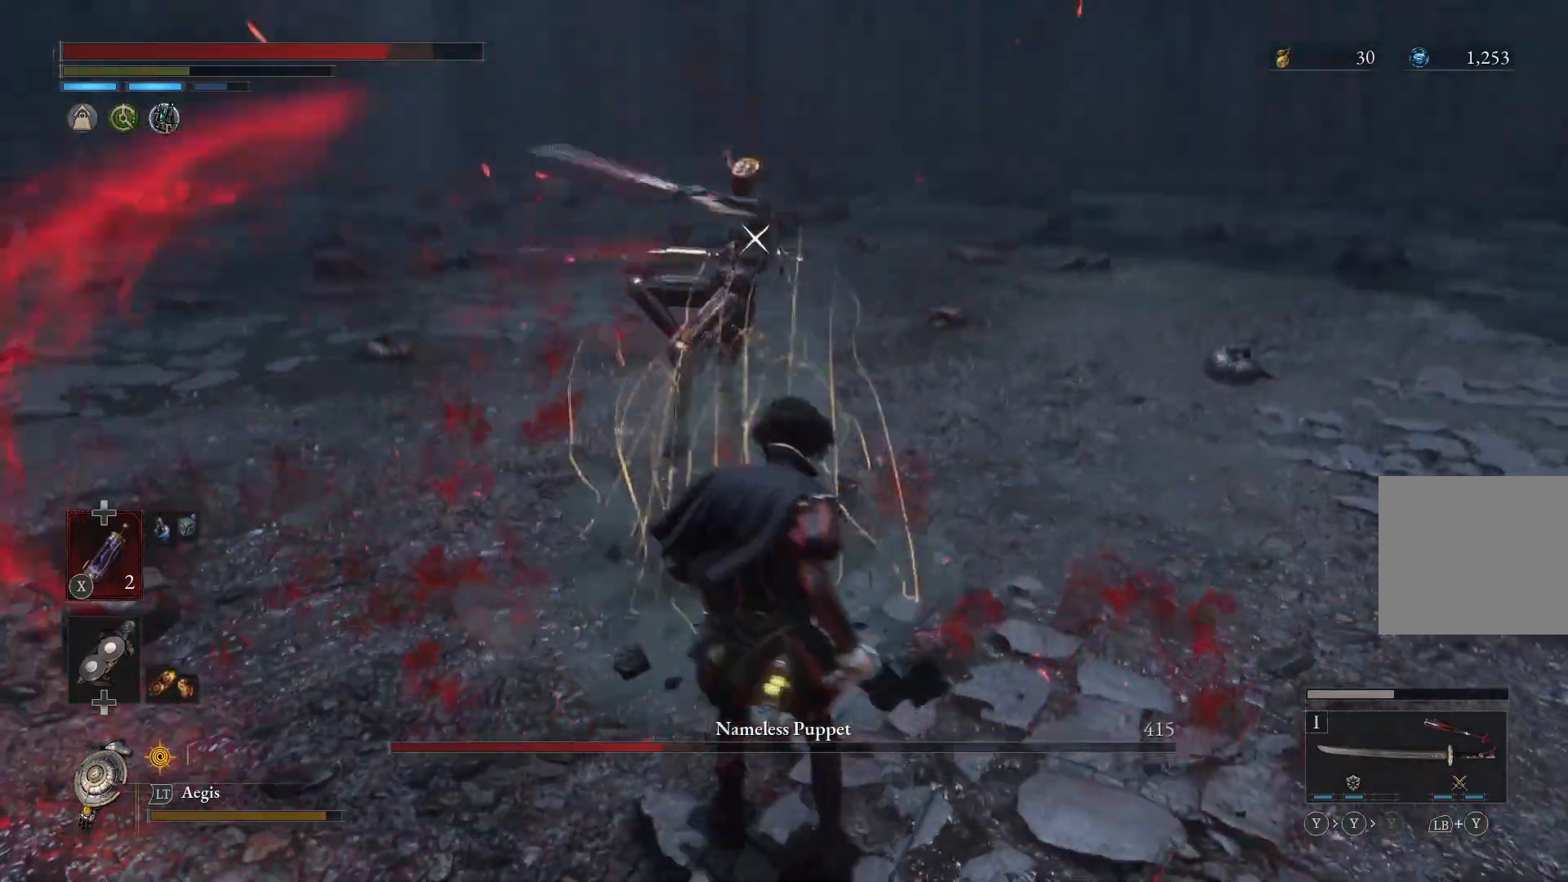
{"buttons": [], "left_stick": "down-right", "right_stick": "center", "events": []}
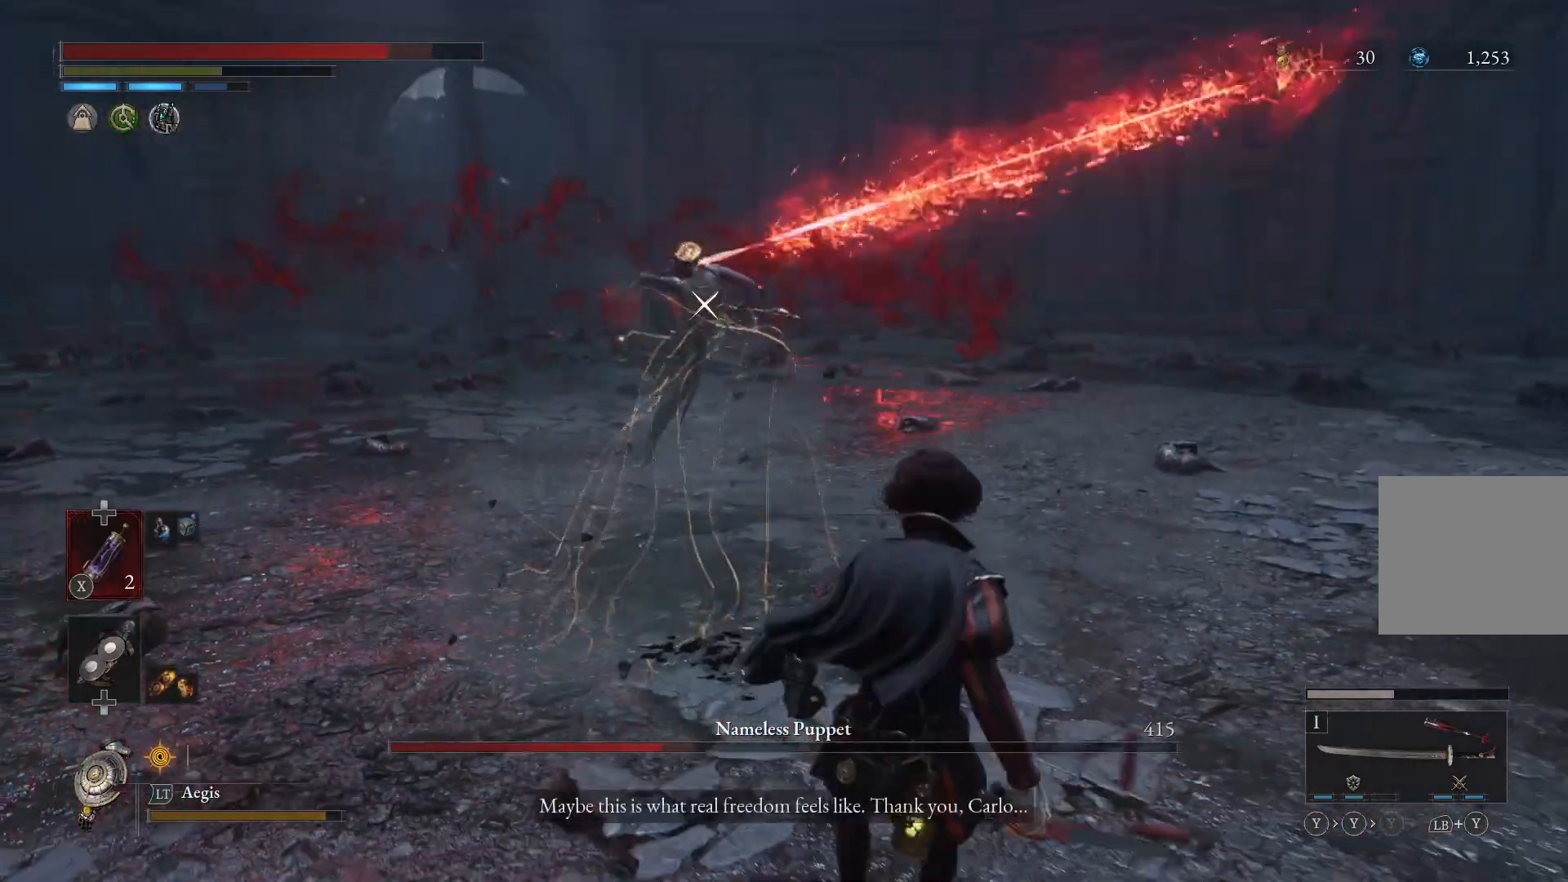
{"buttons": [], "left_stick": "down-right", "right_stick": "center", "events": [[200, "L1", "down"], [300, "L1", "up"]]}
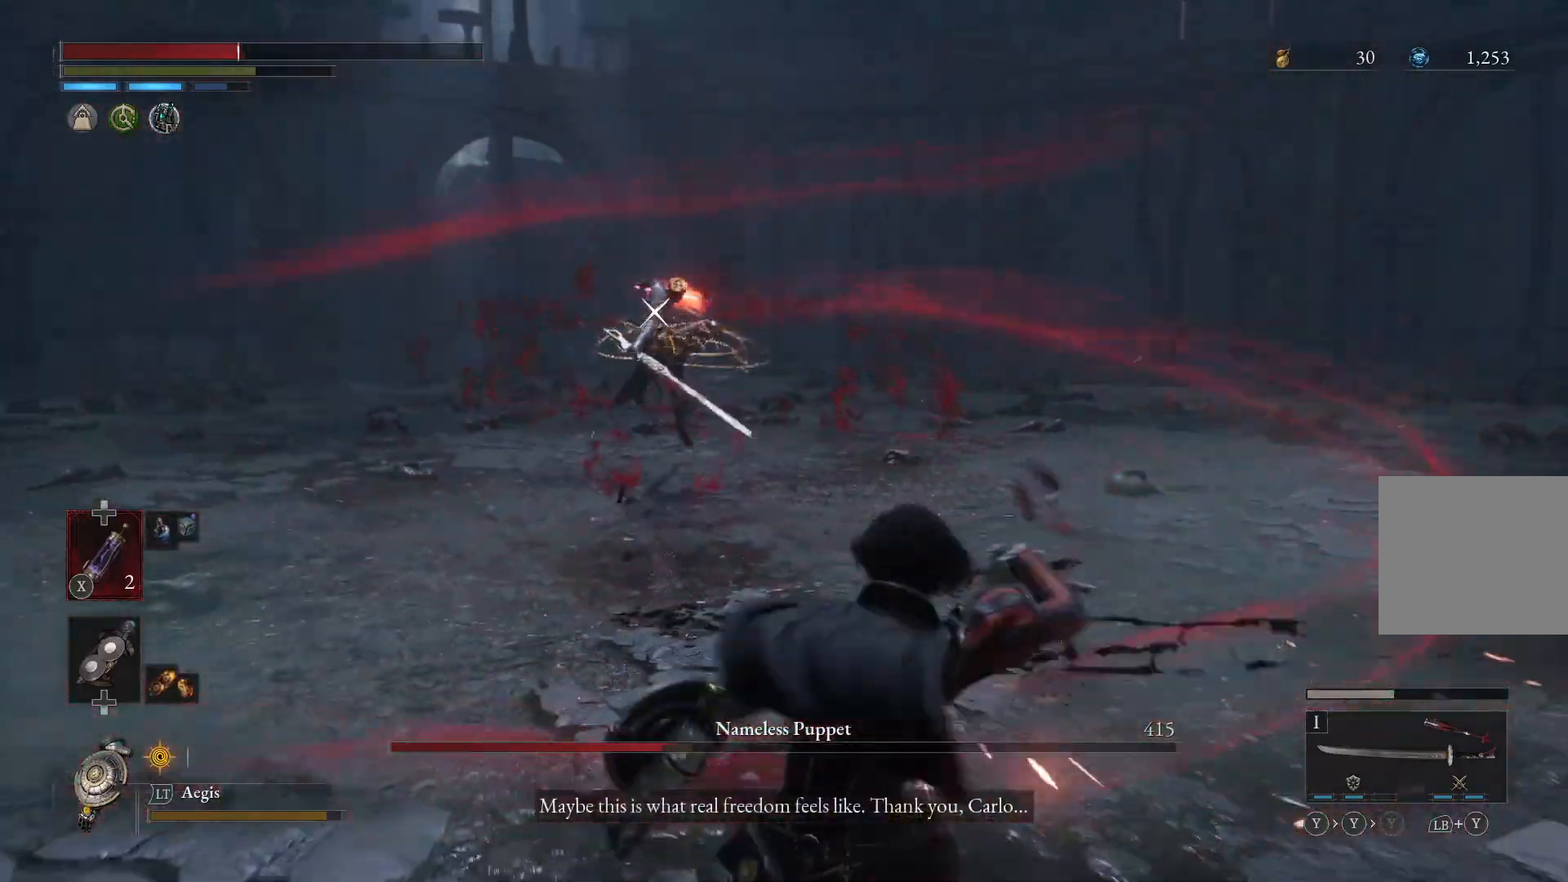
{"buttons": [], "left_stick": "down", "right_stick": "center", "events": [[100, "left_stick", "down"], [300, "B", "down"], [333, "L2", "down"], [400, "B", "up"], [400, "L2", "up"]]}
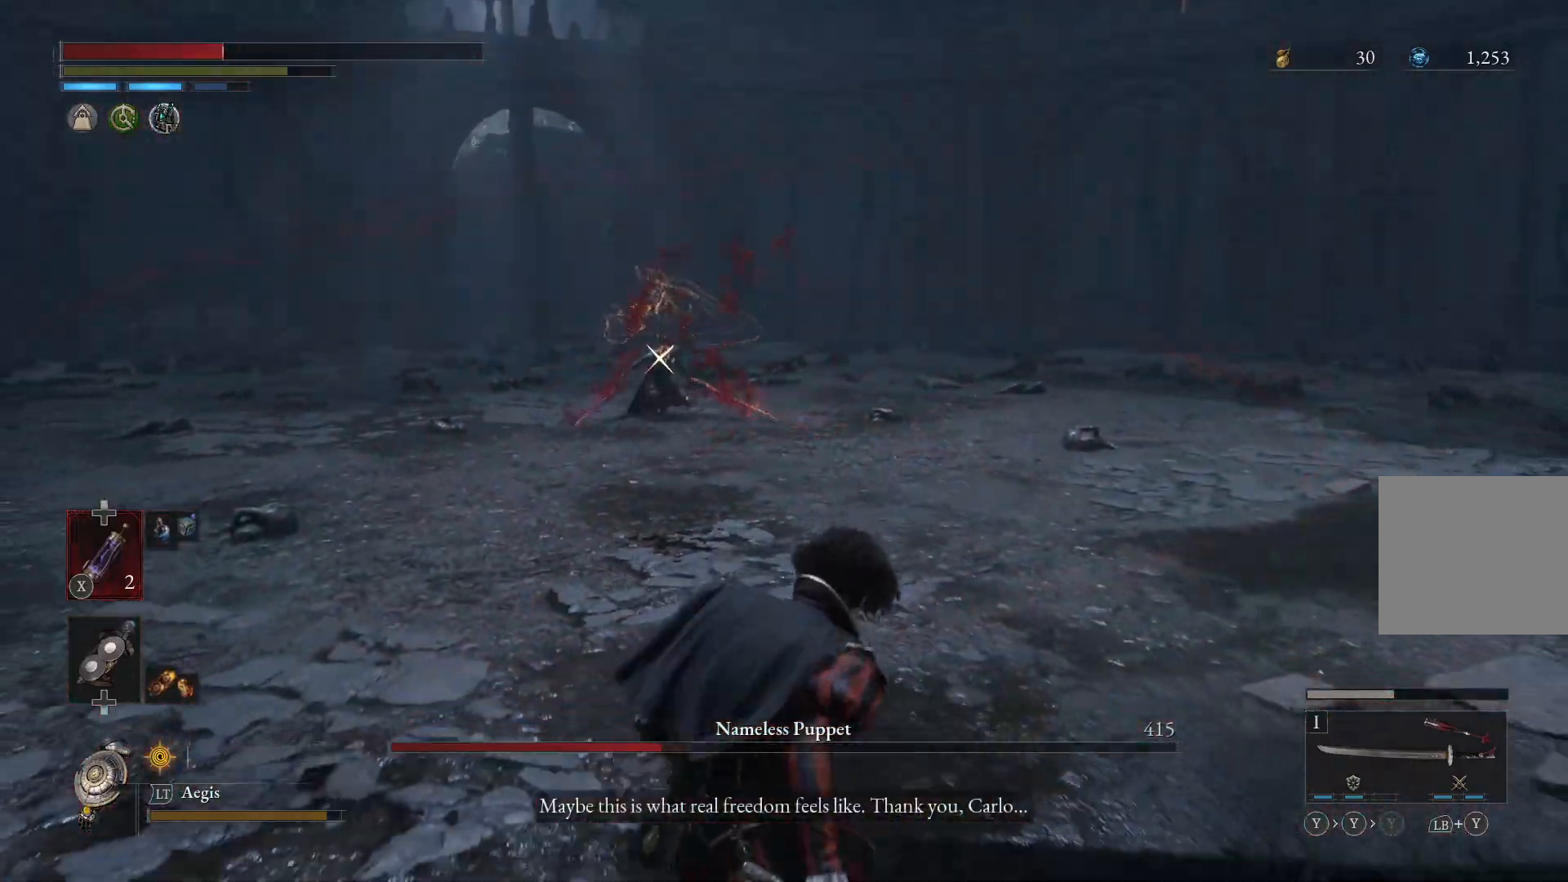
{"buttons": [], "left_stick": "down-left", "right_stick": "center", "events": [[433, "left_stick", "down-left"]]}
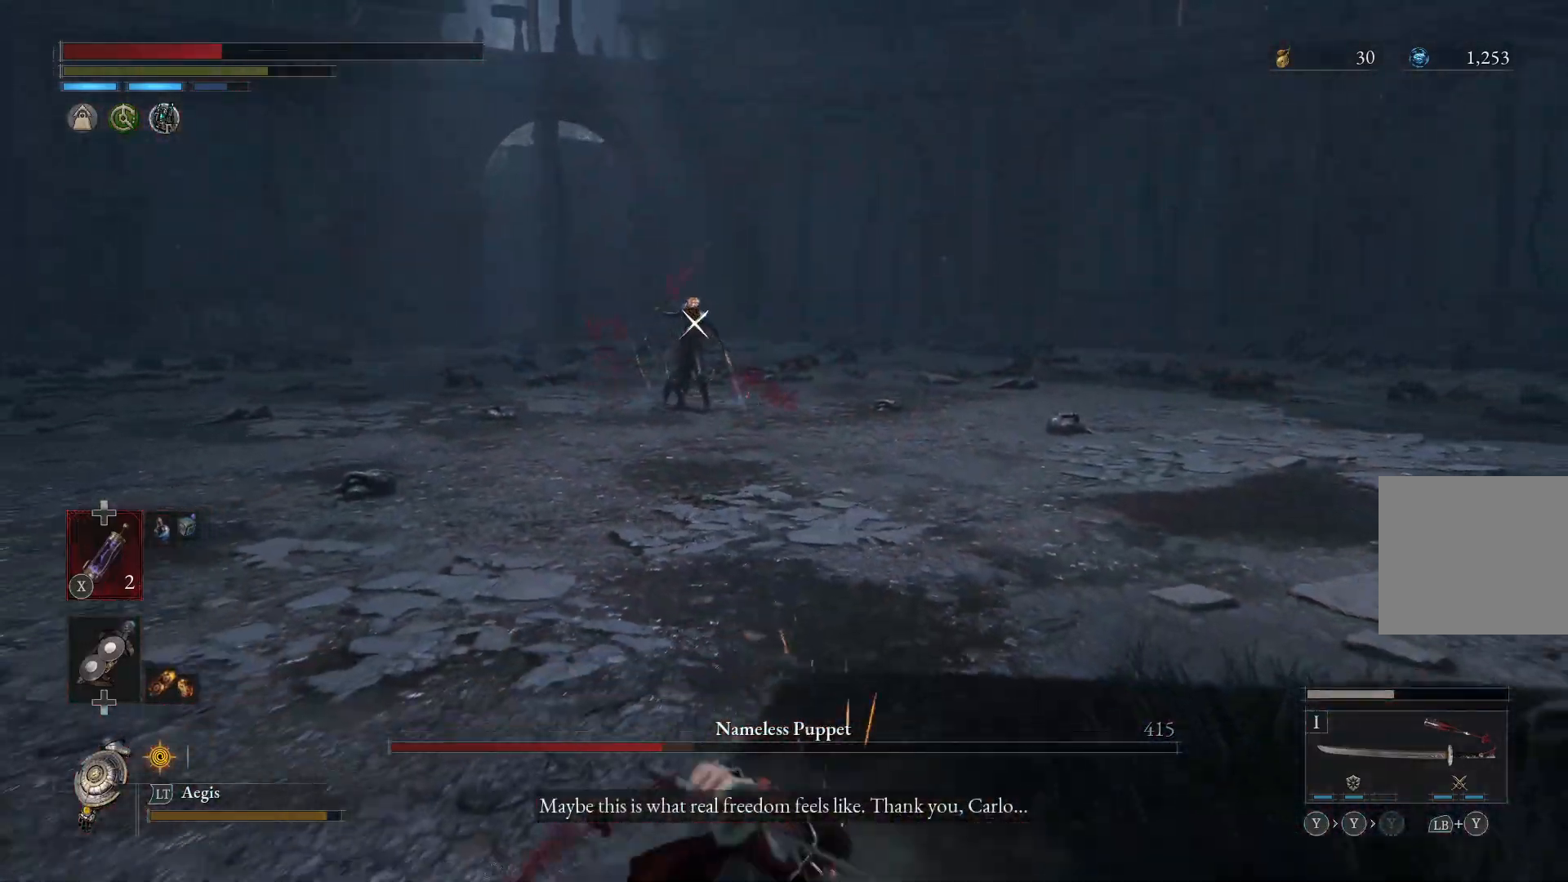
{"buttons": [], "left_stick": "down", "right_stick": "center", "events": [[167, "X", "down"], [300, "X", "up"], [433, "left_stick", "down"]]}
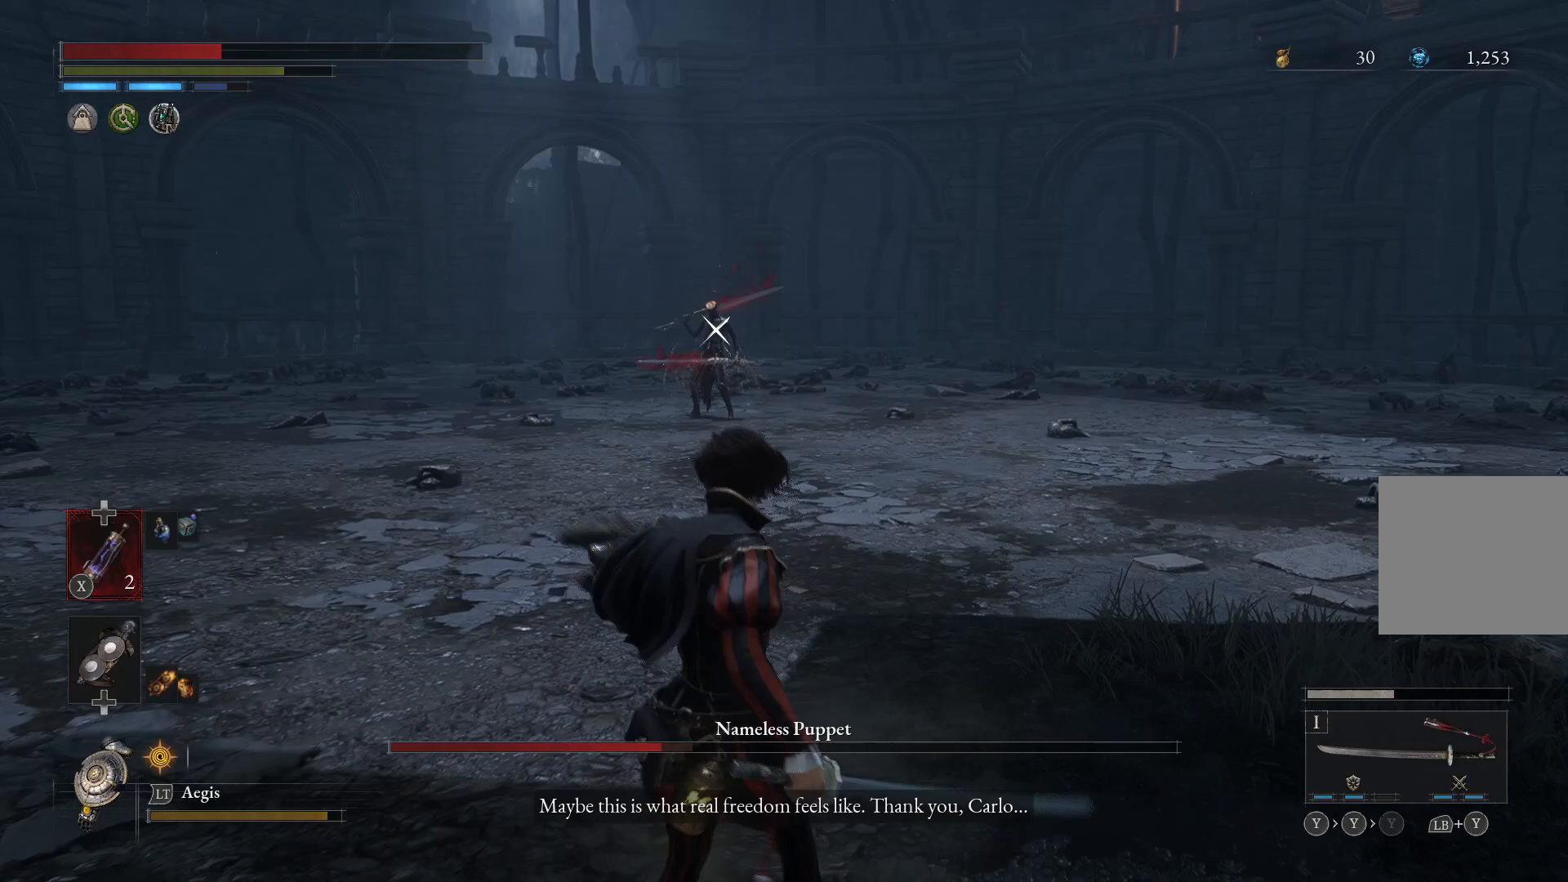
{"buttons": [], "left_stick": "right", "right_stick": "center", "events": [[367, "left_stick", "right"]]}
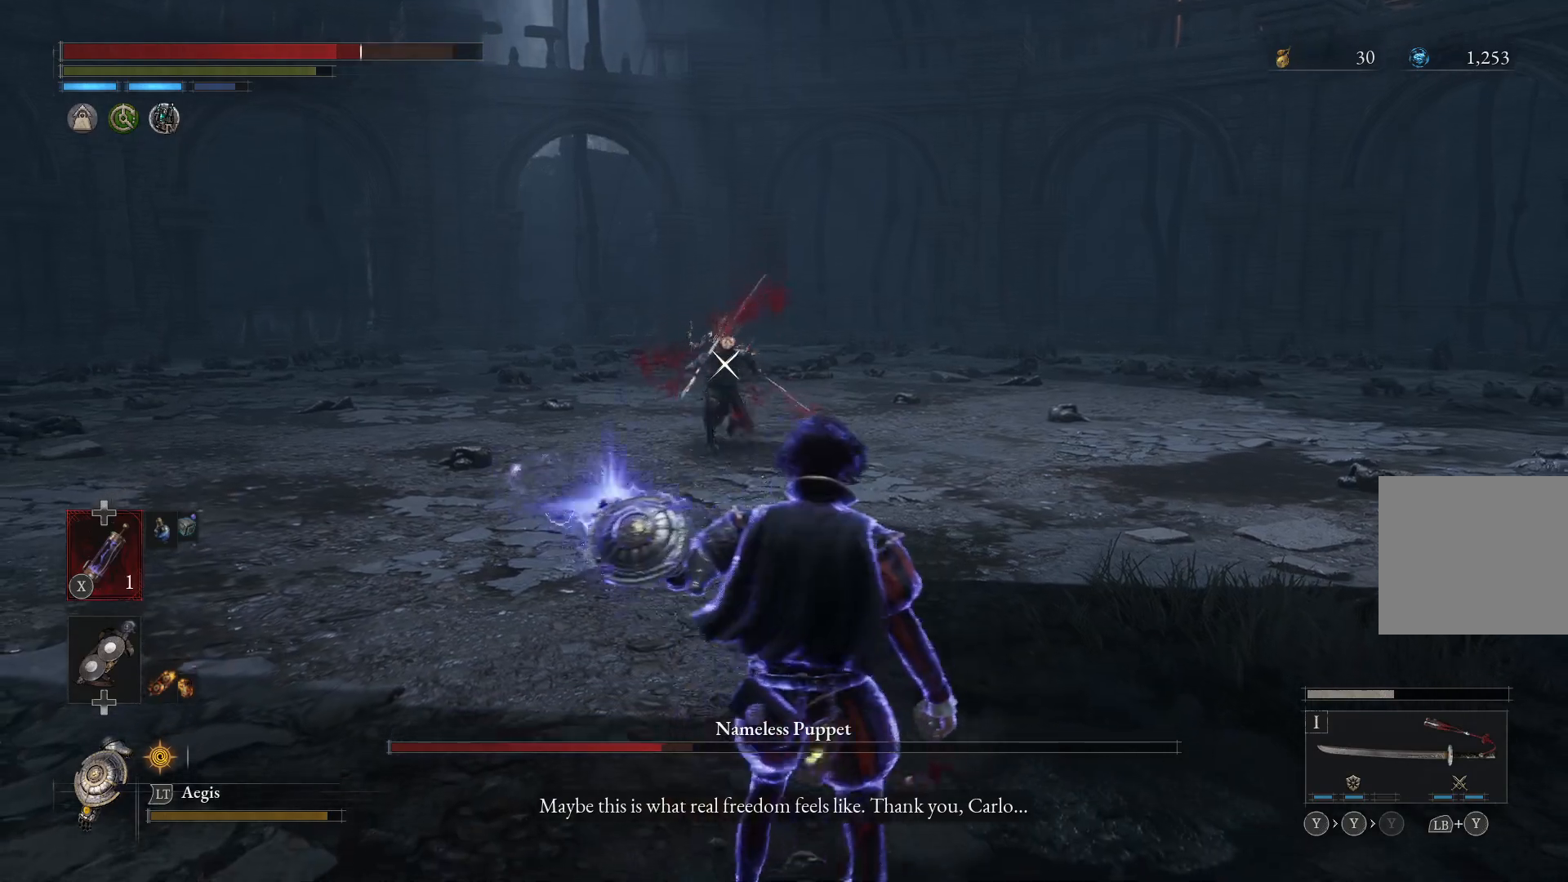
{"buttons": [], "left_stick": "right", "right_stick": "center", "events": []}
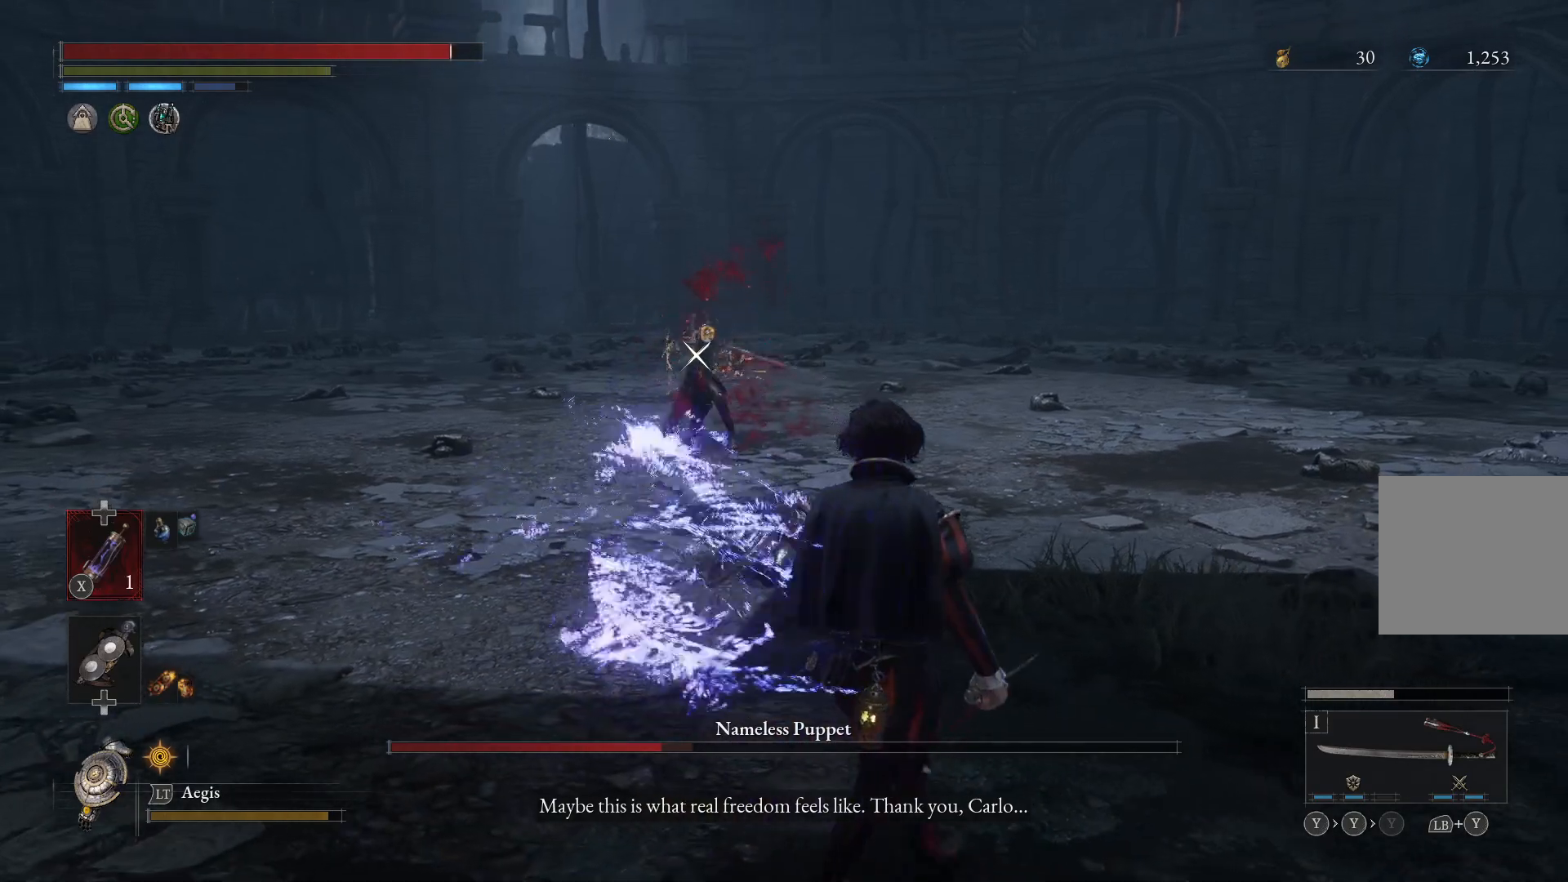
{"buttons": [], "left_stick": "down-right", "right_stick": "center", "events": [[300, "left_stick", "down-right"]]}
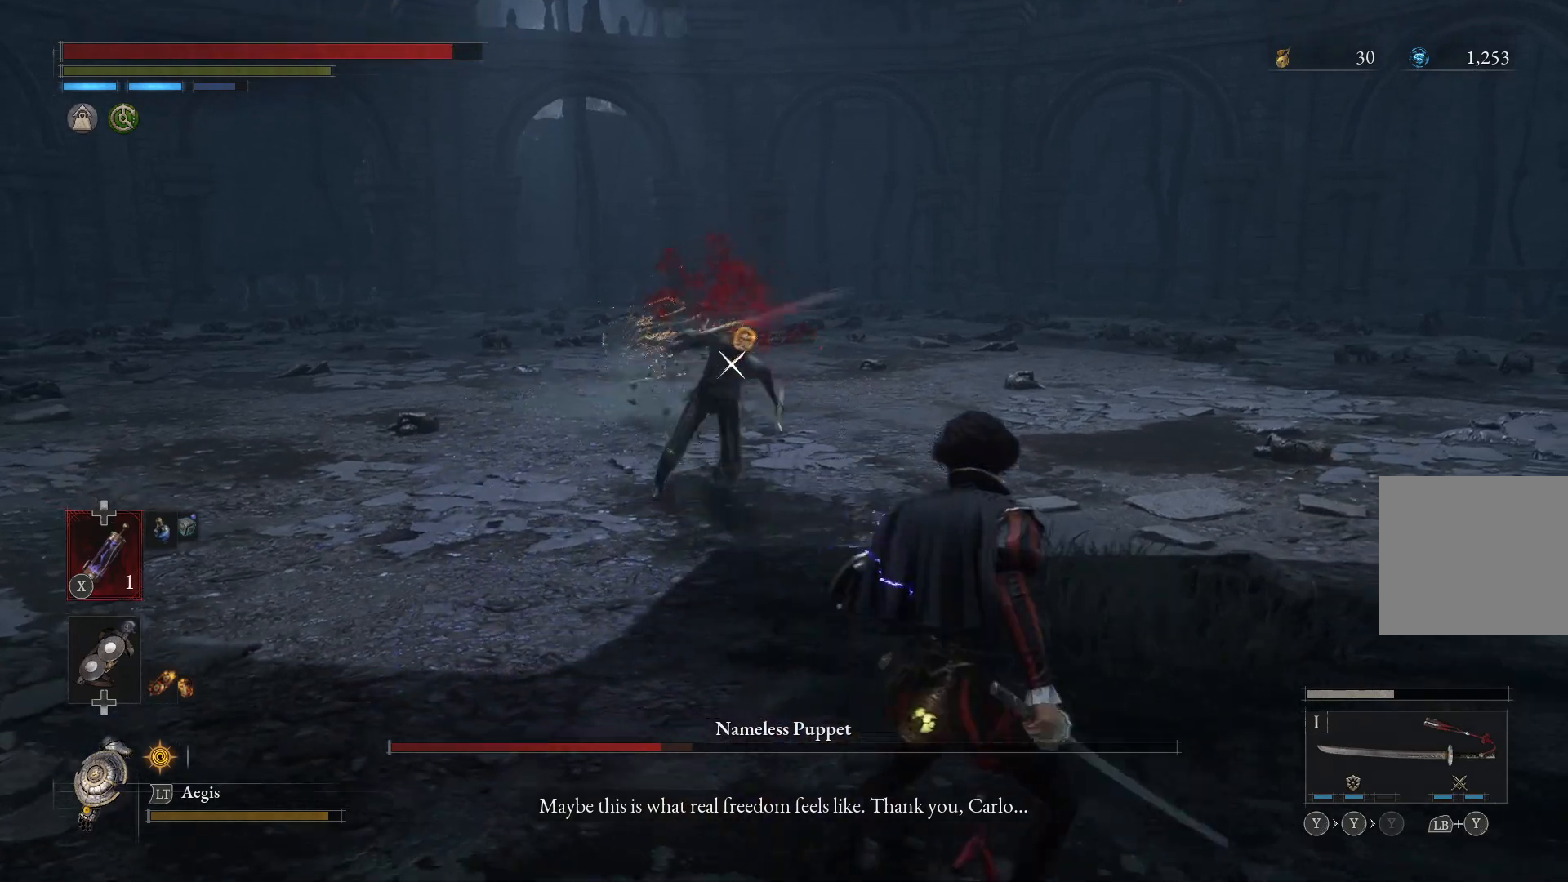
{"buttons": [], "left_stick": "down-right", "right_stick": "center", "events": [[33, "L1", "down"], [167, "L1", "up"]]}
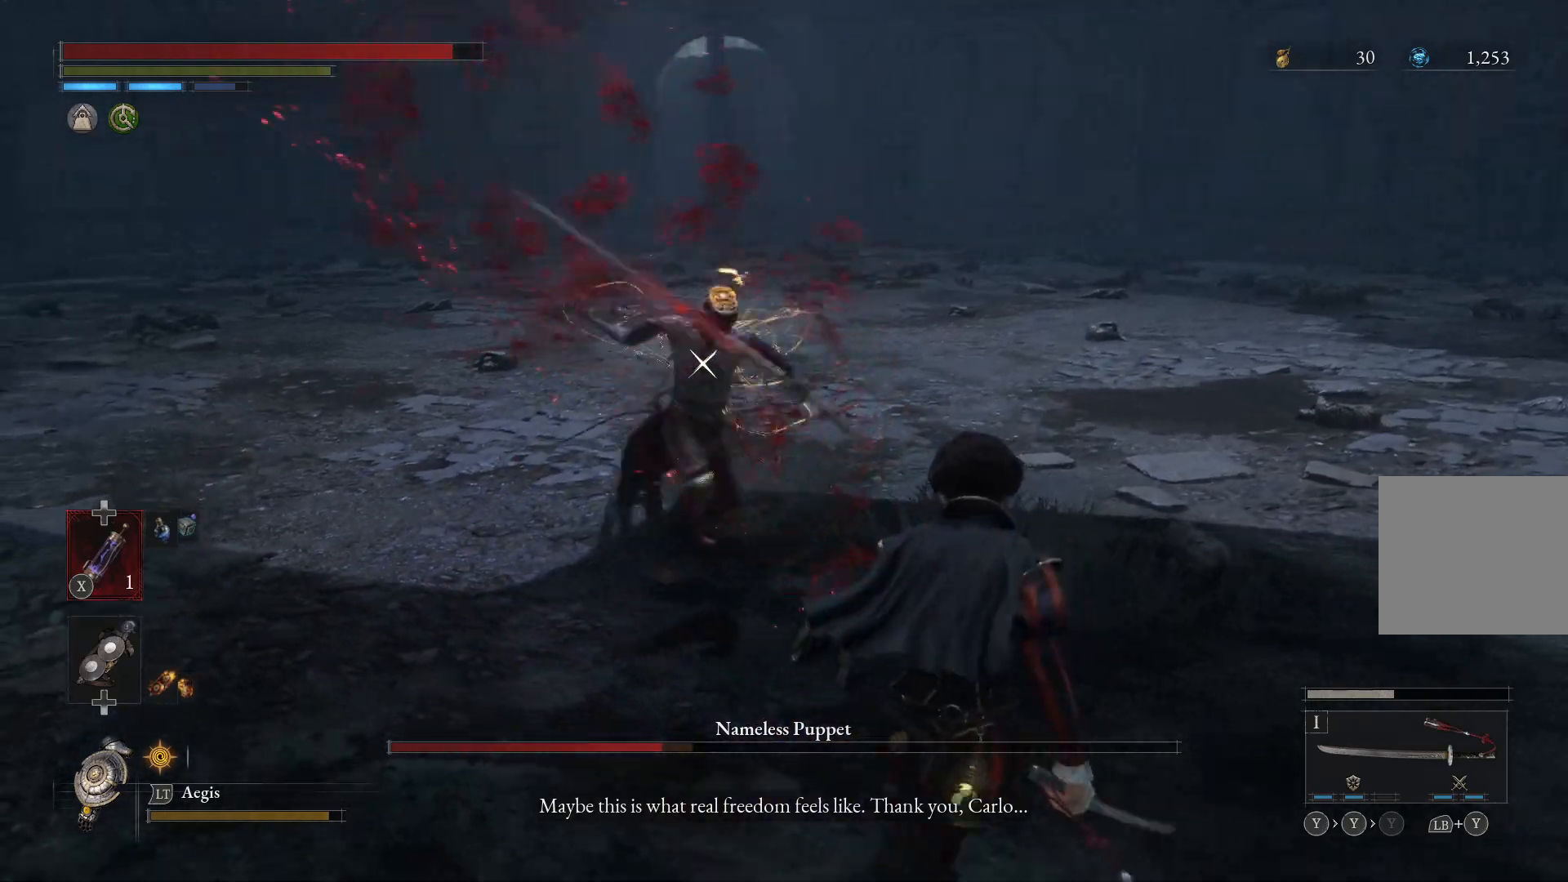
{"buttons": [], "left_stick": "down-right", "right_stick": "center", "events": [[67, "L1", "down"], [167, "L1", "up"]]}
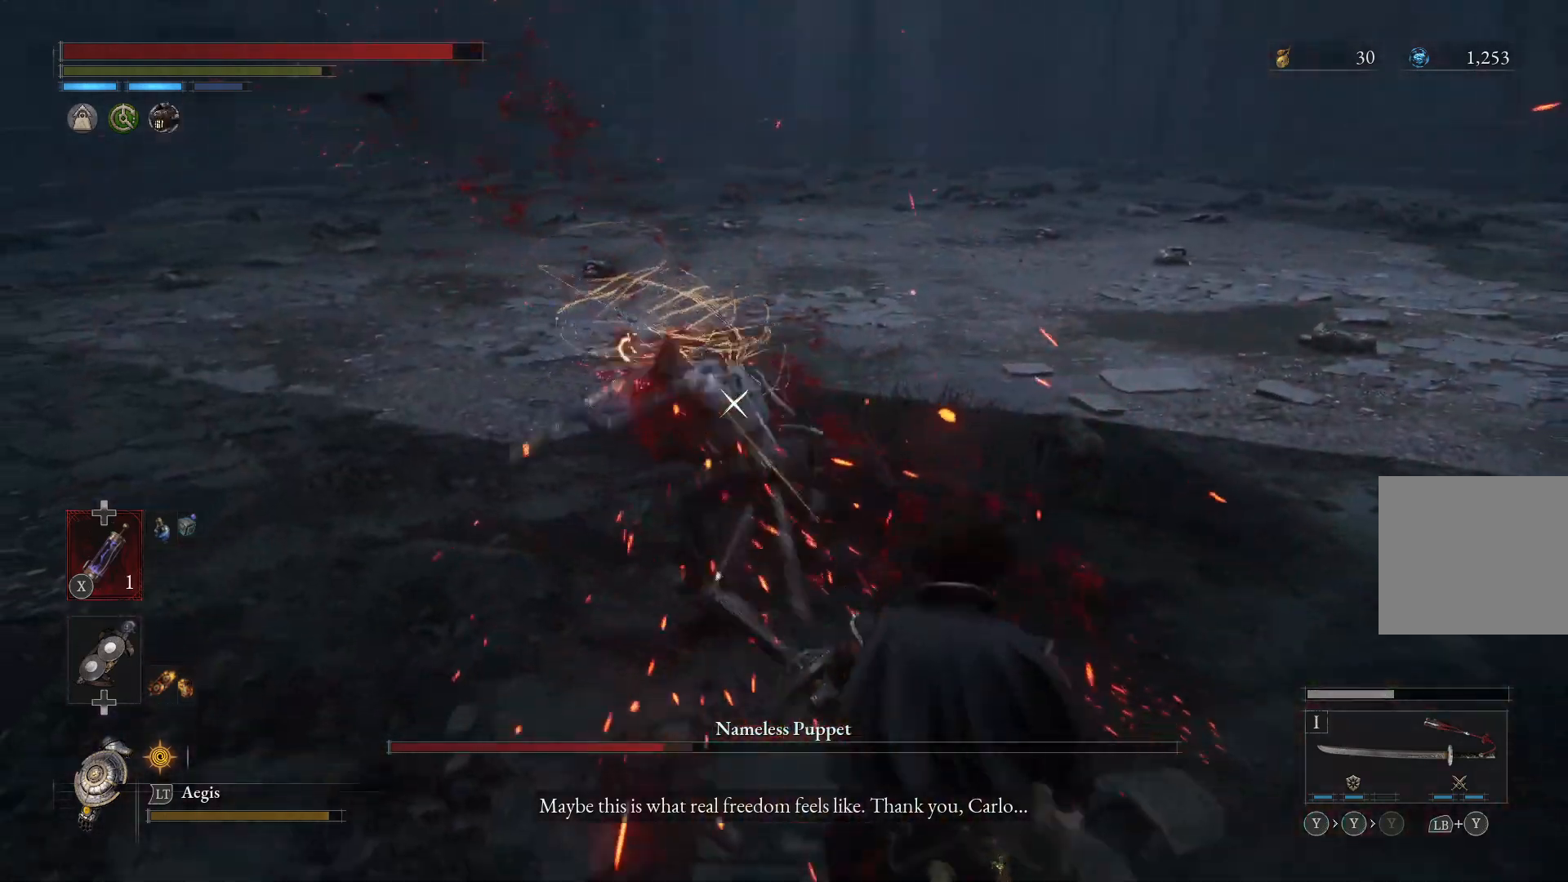
{"buttons": [], "left_stick": "center", "right_stick": "center", "events": [[133, "L1", "down"], [233, "L1", "up"], [500, "left_stick", "center"]]}
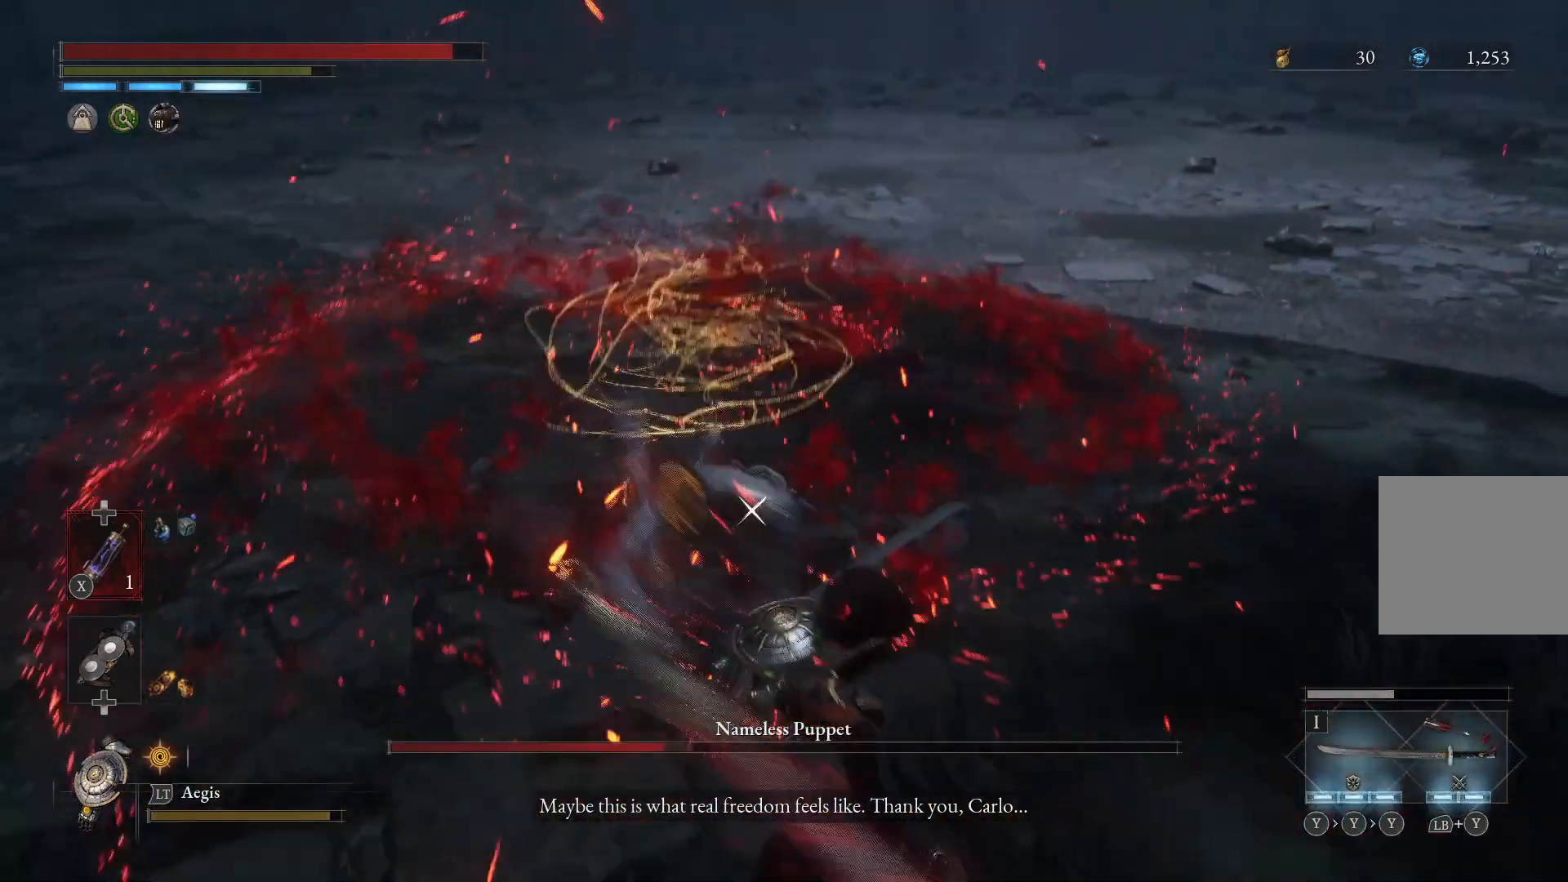
{"buttons": [], "left_stick": "center", "right_stick": "center", "events": [[333, "L1", "down"], [433, "L1", "up"]]}
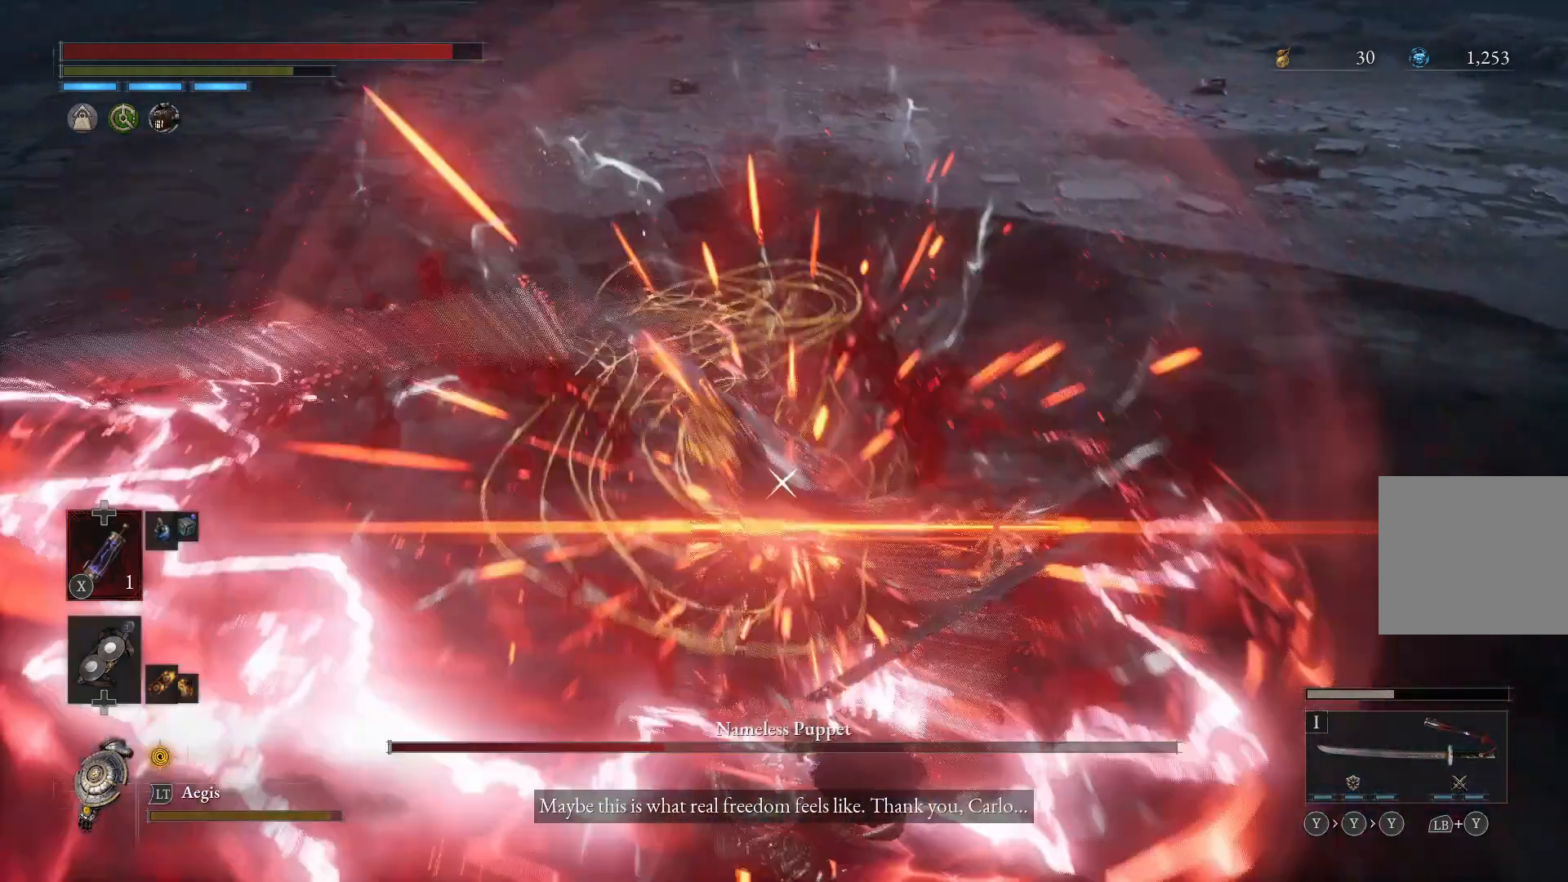
{"buttons": ["R1"], "left_stick": "up", "right_stick": "center", "events": [[67, "left_stick", "up"], [400, "R1", "down"]]}
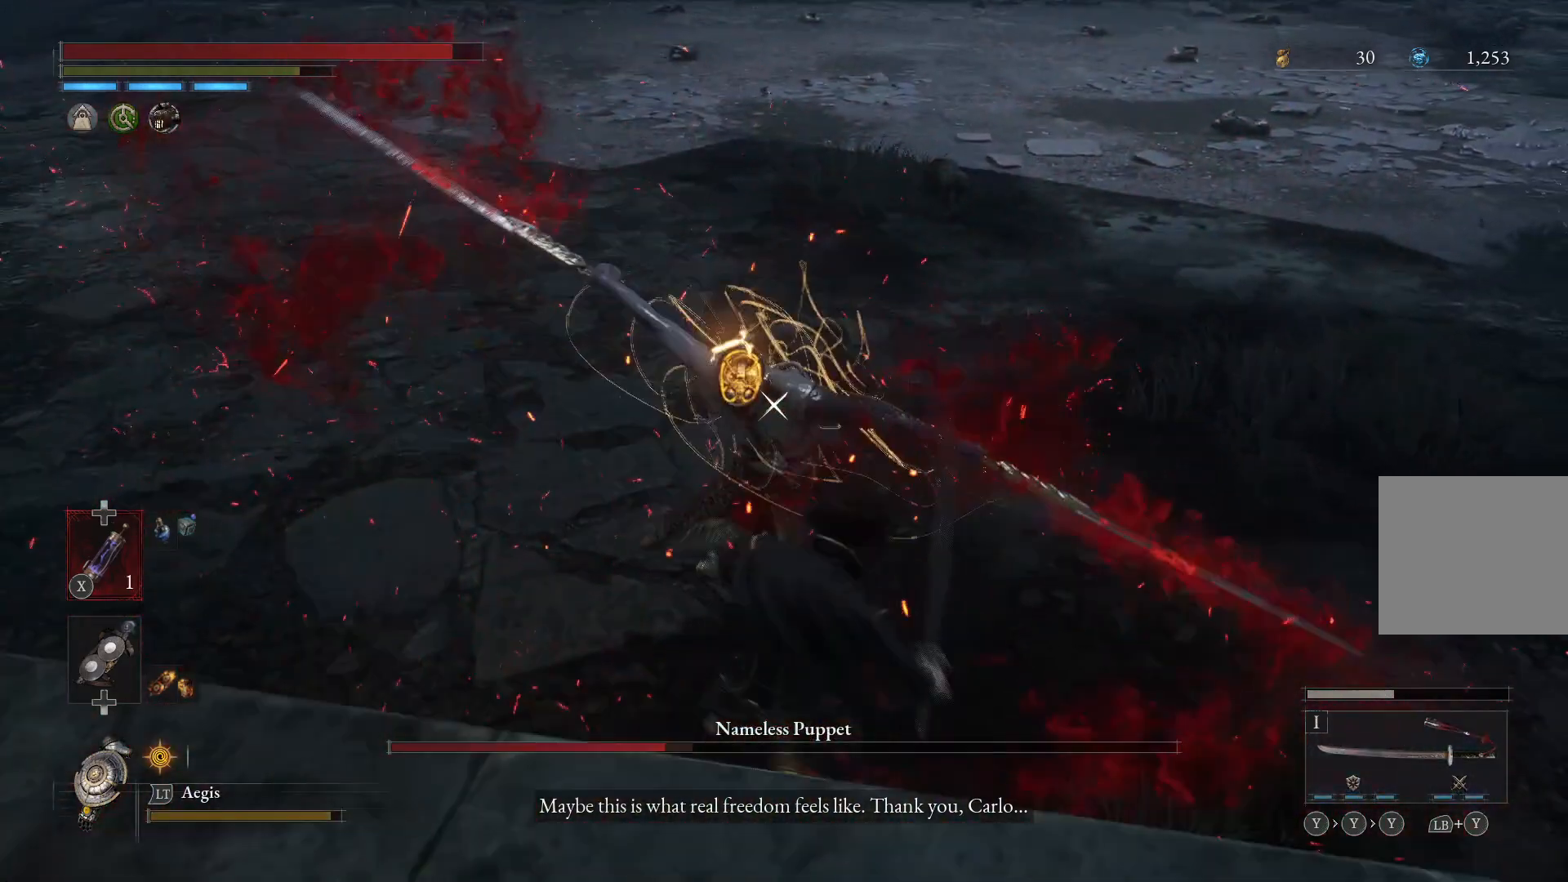
{"buttons": ["R1"], "left_stick": "up", "right_stick": "center", "events": [[33, "R1", "up"], [500, "R1", "down"]]}
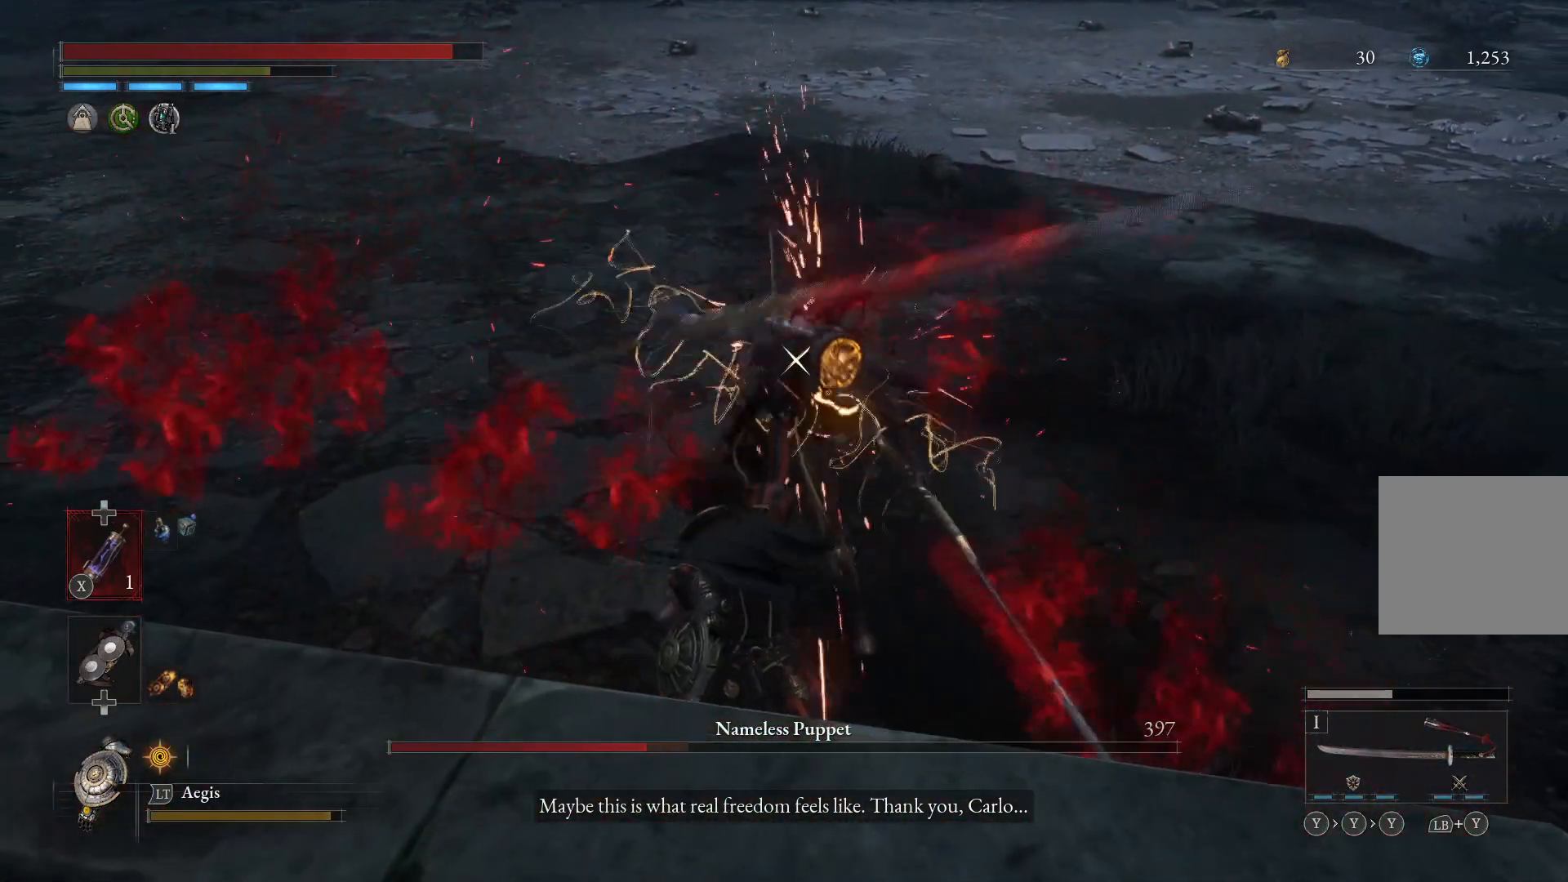
{"buttons": [], "left_stick": "center", "right_stick": "center", "events": [[133, "R1", "up"], [300, "left_stick", "center"]]}
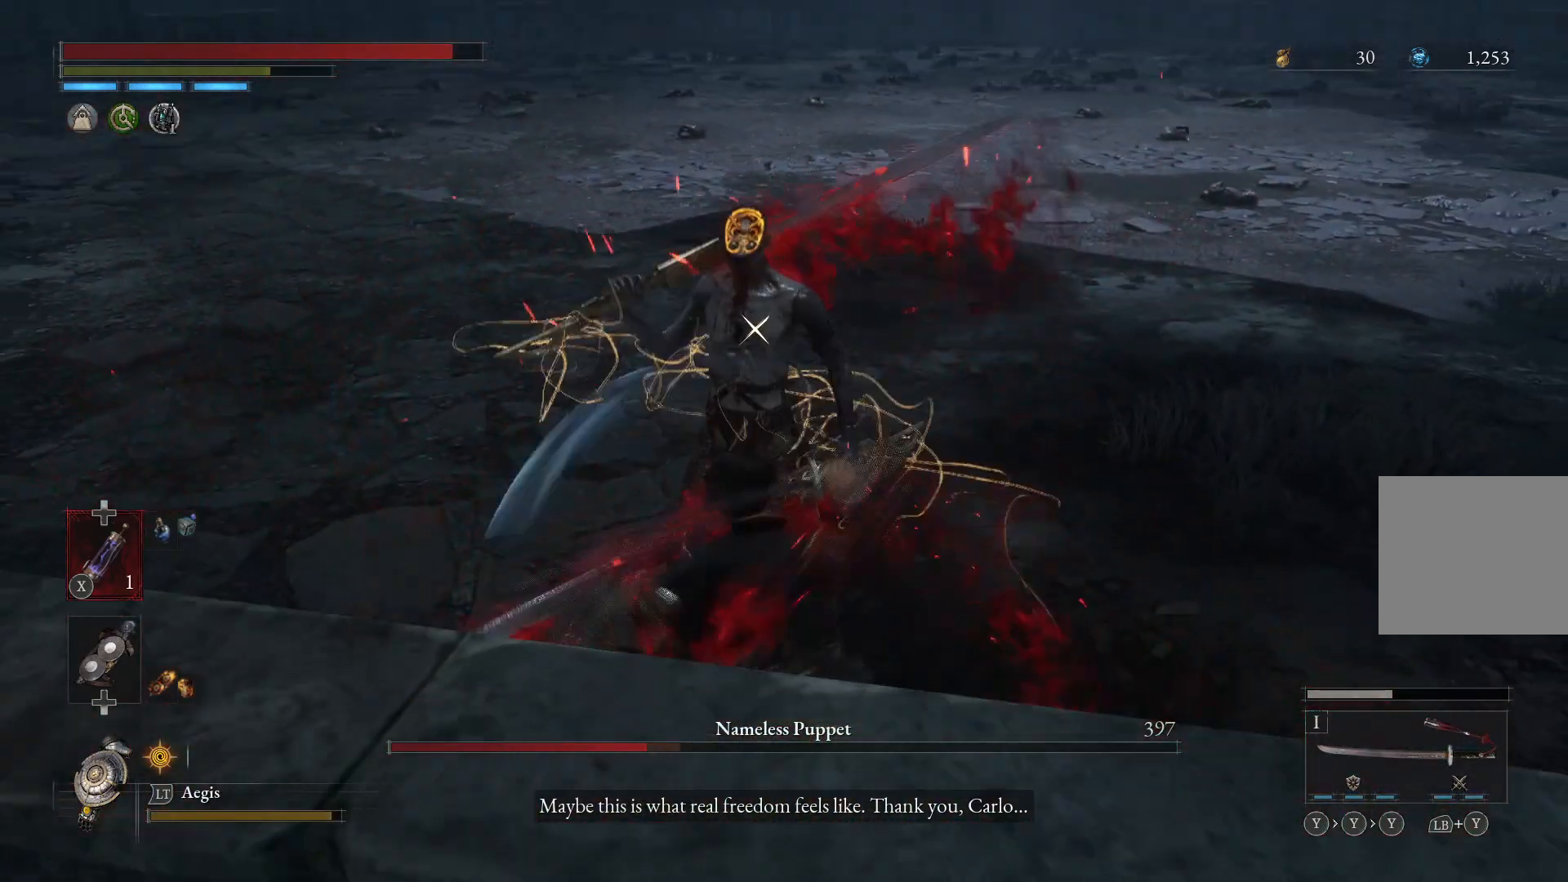
{"buttons": [], "left_stick": "right", "right_stick": "center", "events": [[133, "left_stick", "right"]]}
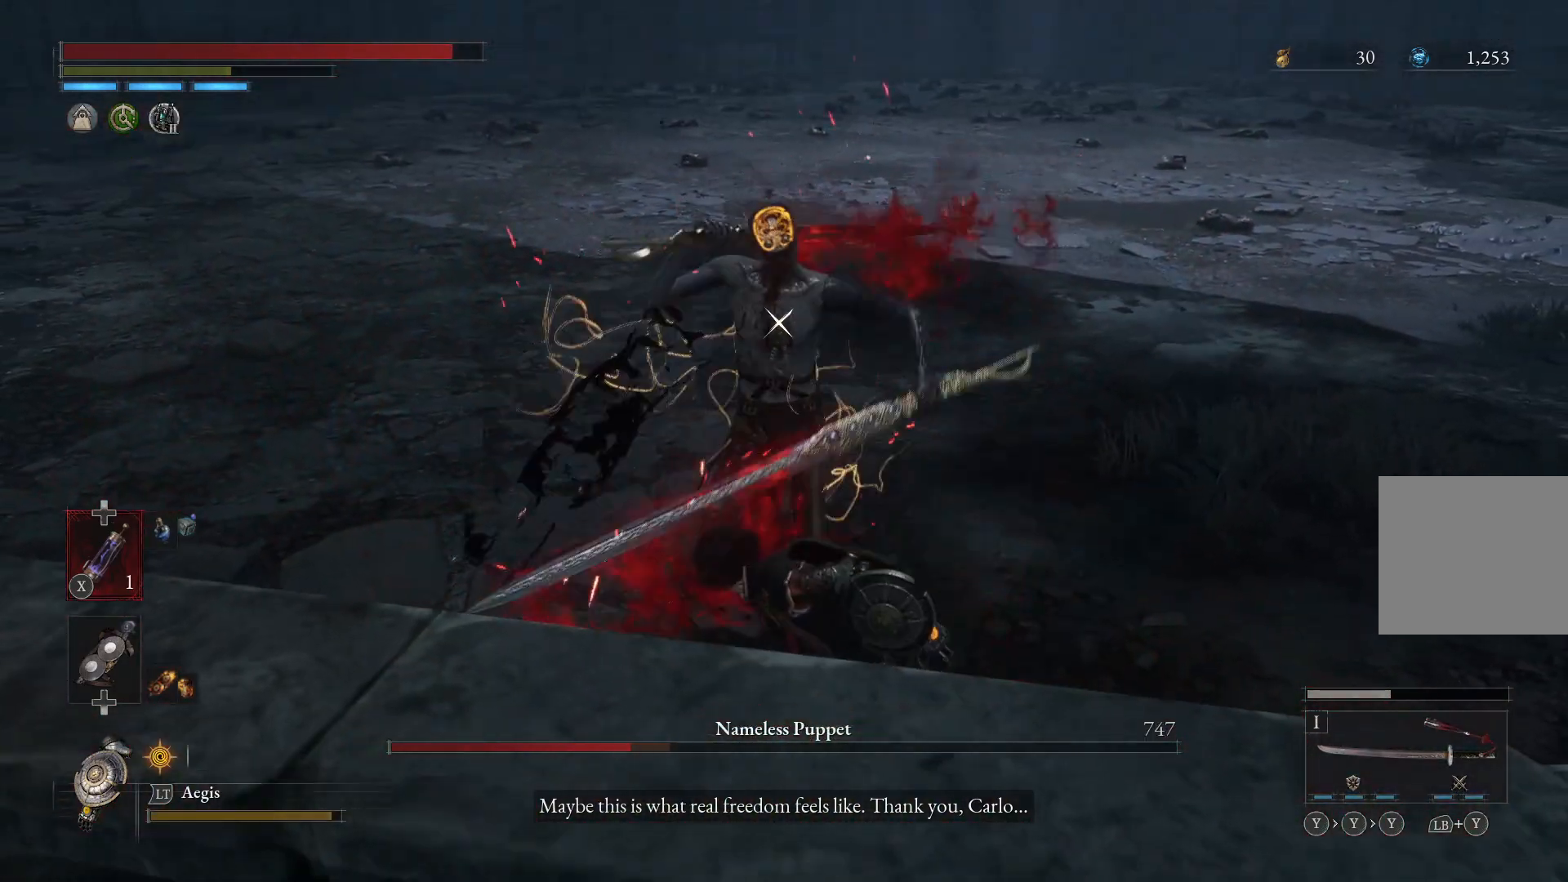
{"buttons": [], "left_stick": "right", "right_stick": "center", "events": [[167, "B", "down"], [267, "B", "up"]]}